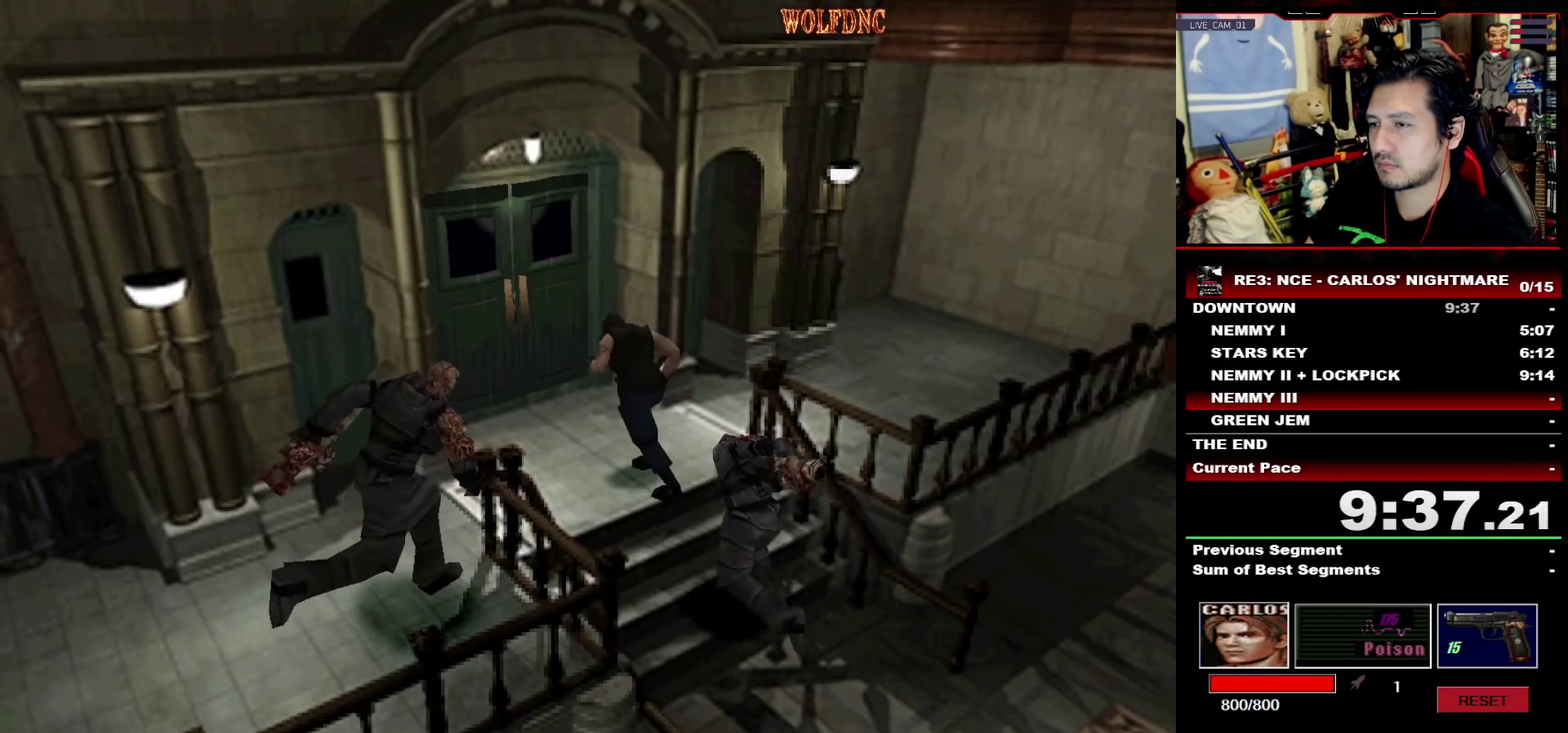
Gameplay with a controller (PlayStation layout); each line is a JSON object with the inputs held at the frame after it. "events" lists button and stick changes between this image and that frame as [ms after this image, input, new state], when the widget could be followed in between. Not read: L3 R3 SELECT.
{"buttons": ["SQUARE", "DPAD_UP", "DPAD_RIGHT"], "events": [[483, "DPAD_RIGHT", "down"]]}
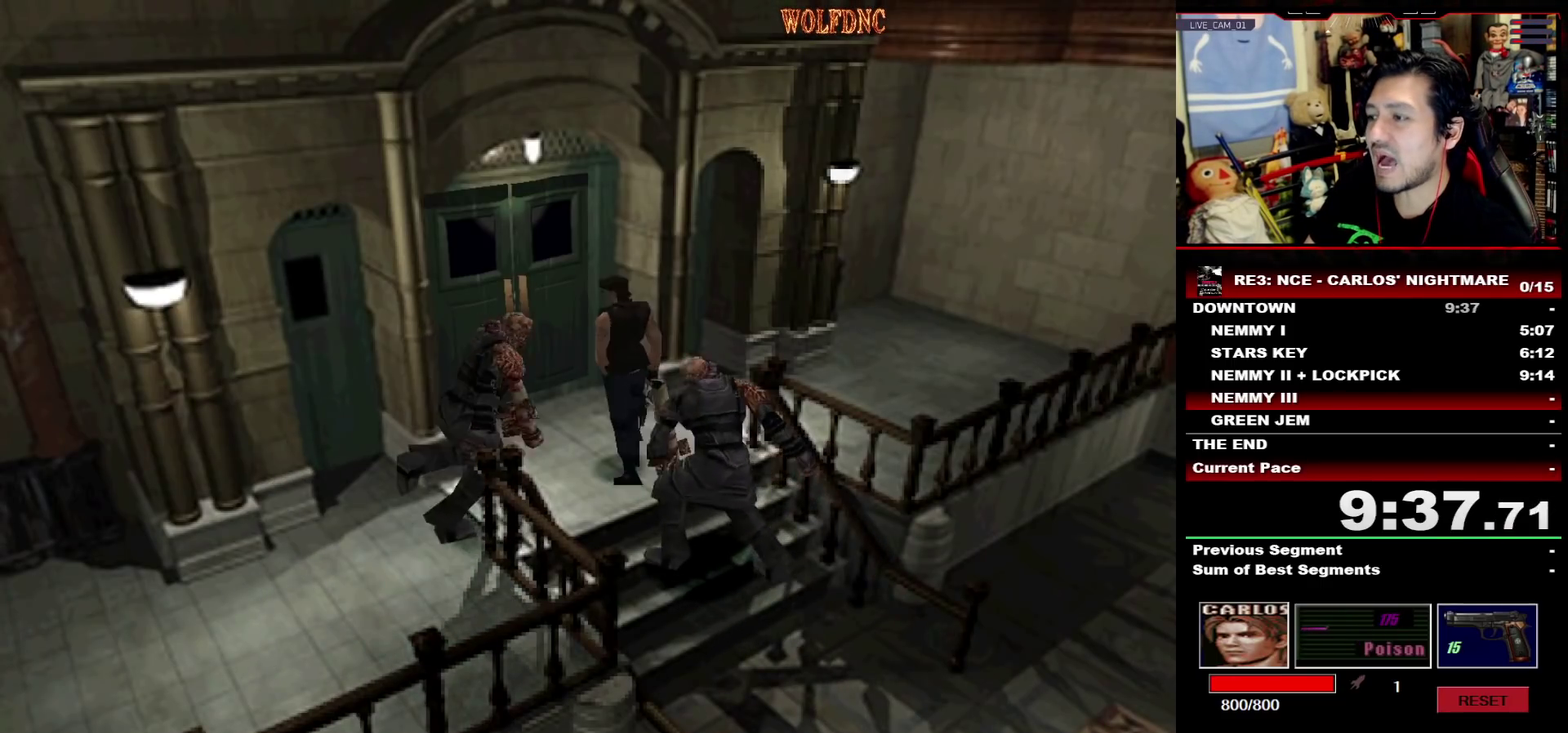
{"buttons": ["CROSS", "SQUARE", "DPAD_UP"], "events": [[67, "CROSS", "down"], [67, "DPAD_RIGHT", "up"]]}
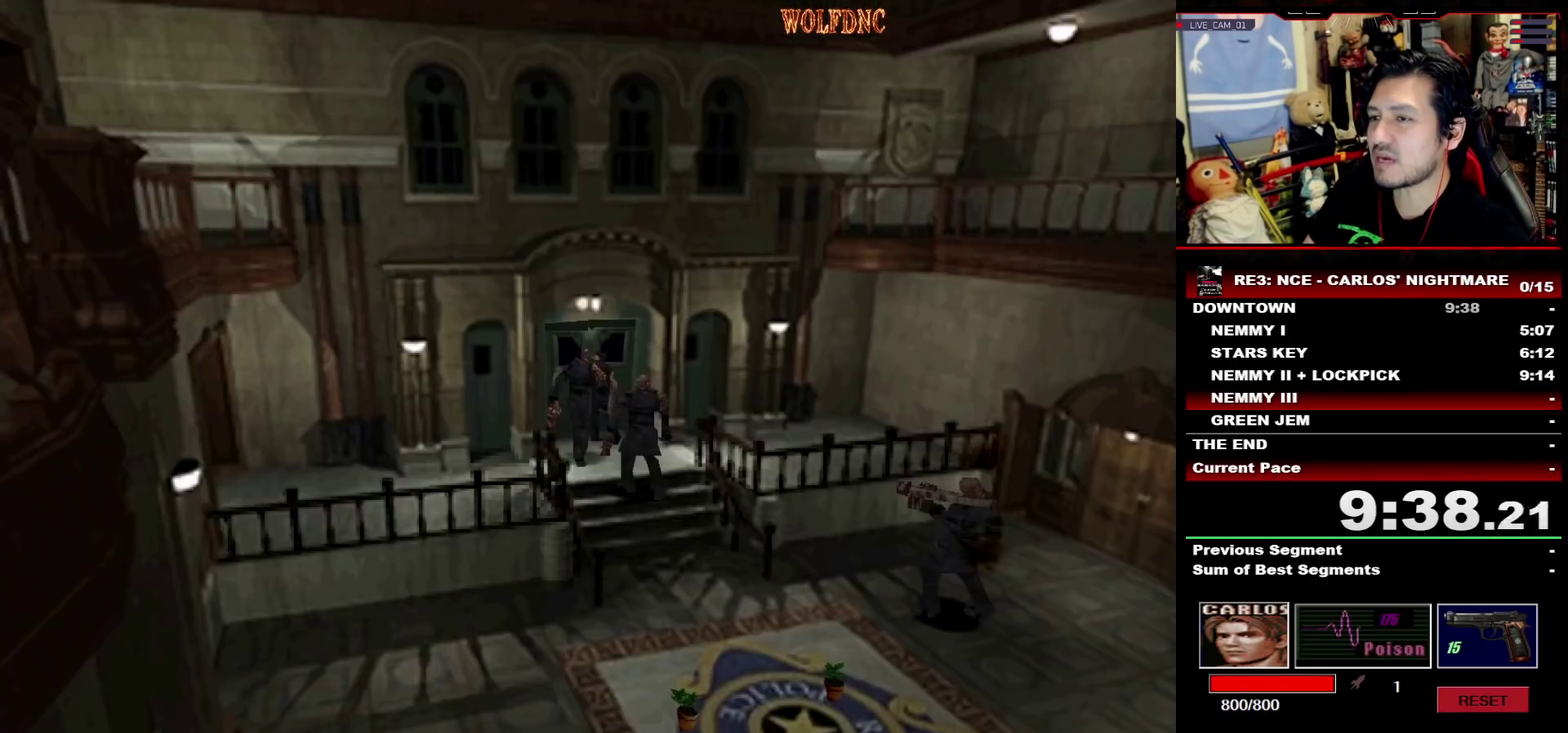
{"buttons": ["SQUARE", "DPAD_UP"], "events": [[317, "CROSS", "up"]]}
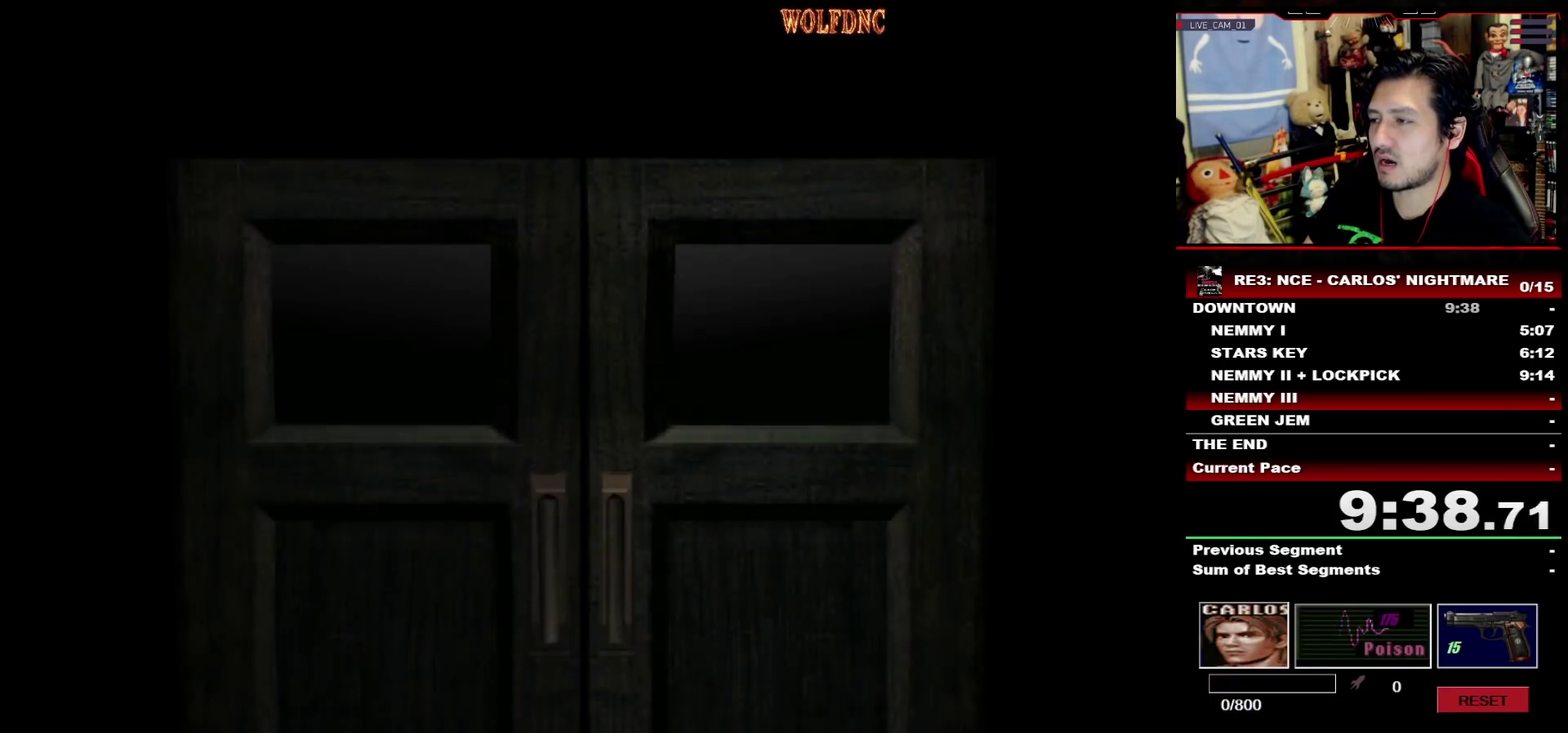
{"buttons": ["SQUARE", "DPAD_UP"], "events": []}
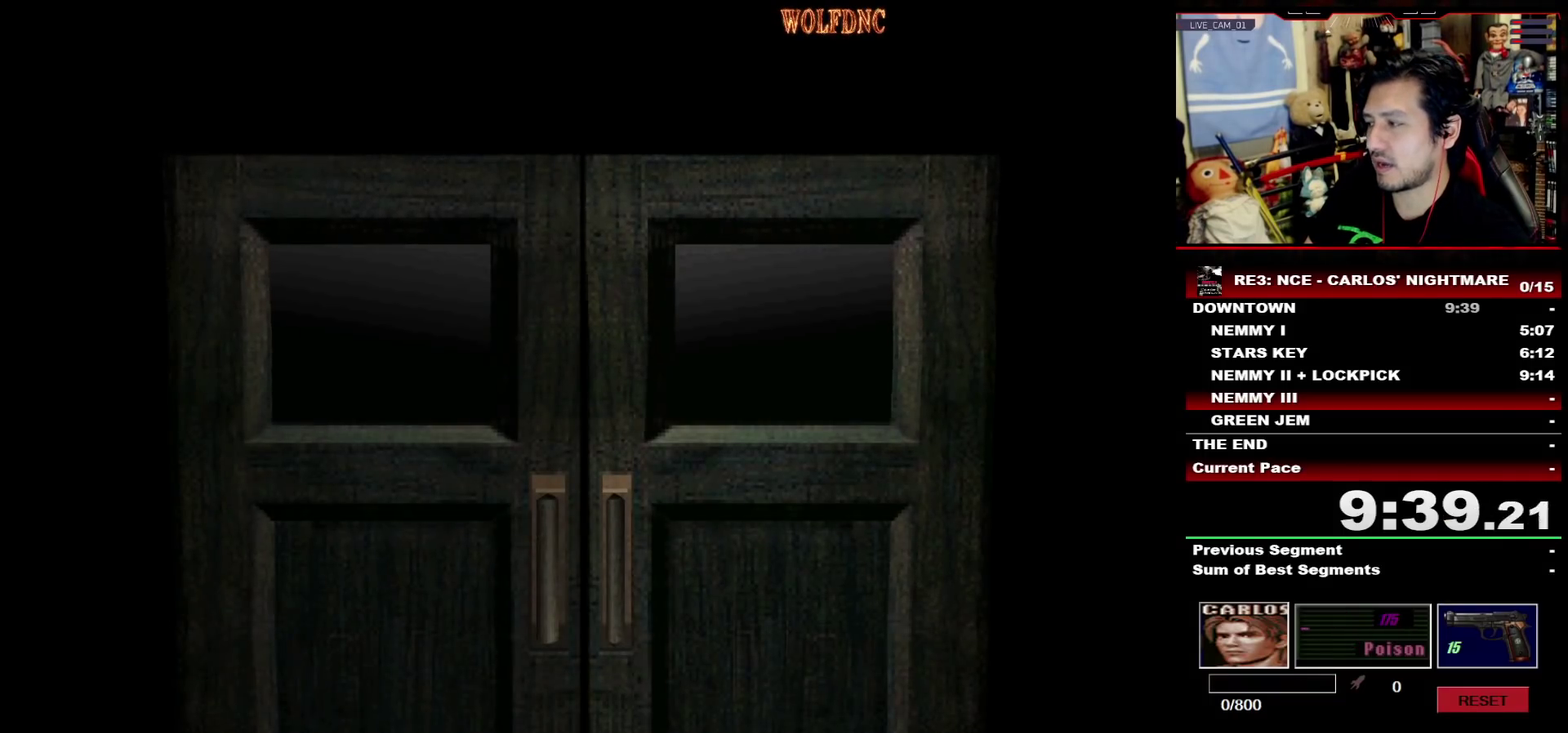
{"buttons": ["SQUARE", "DPAD_UP"], "events": []}
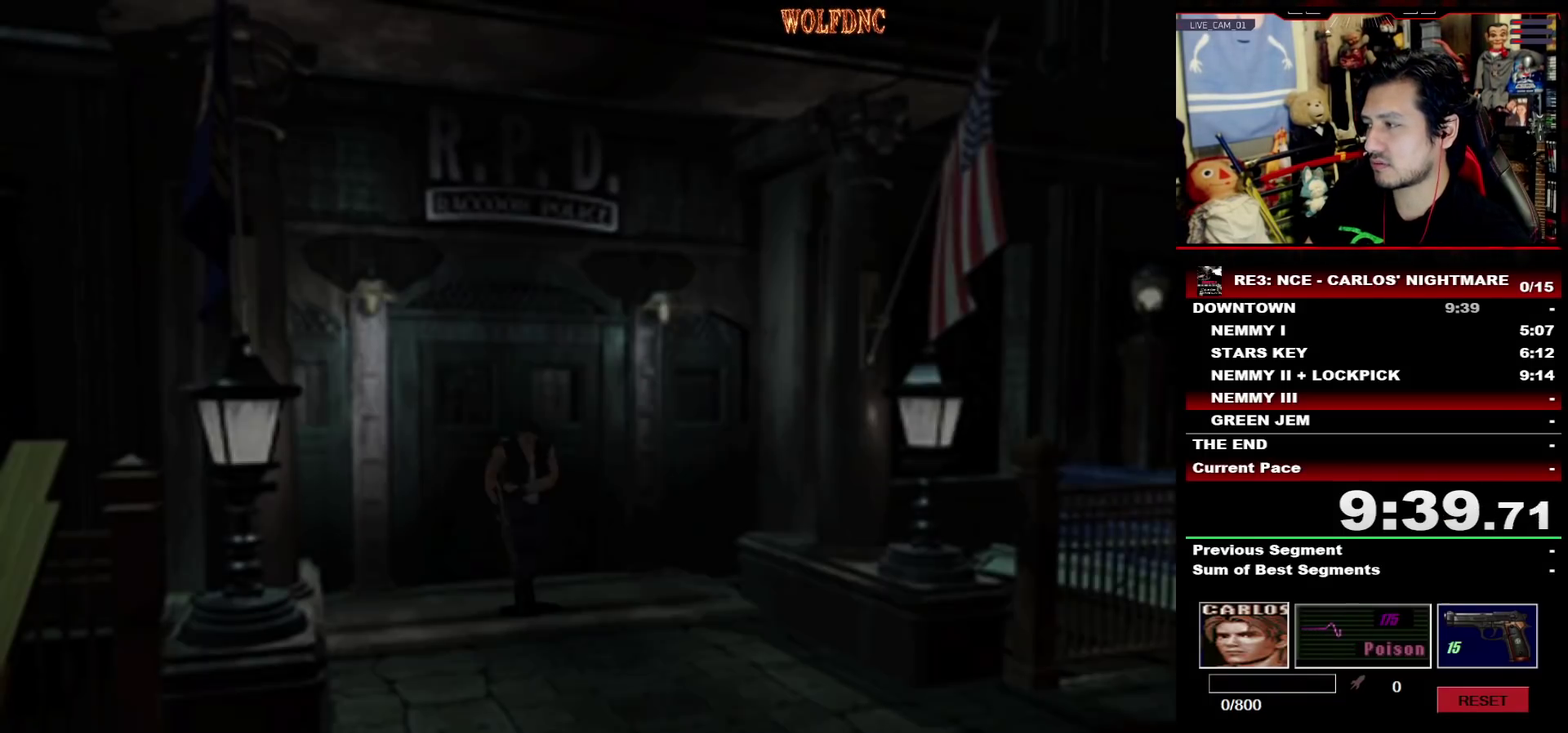
{"buttons": ["SQUARE", "DPAD_UP"], "events": []}
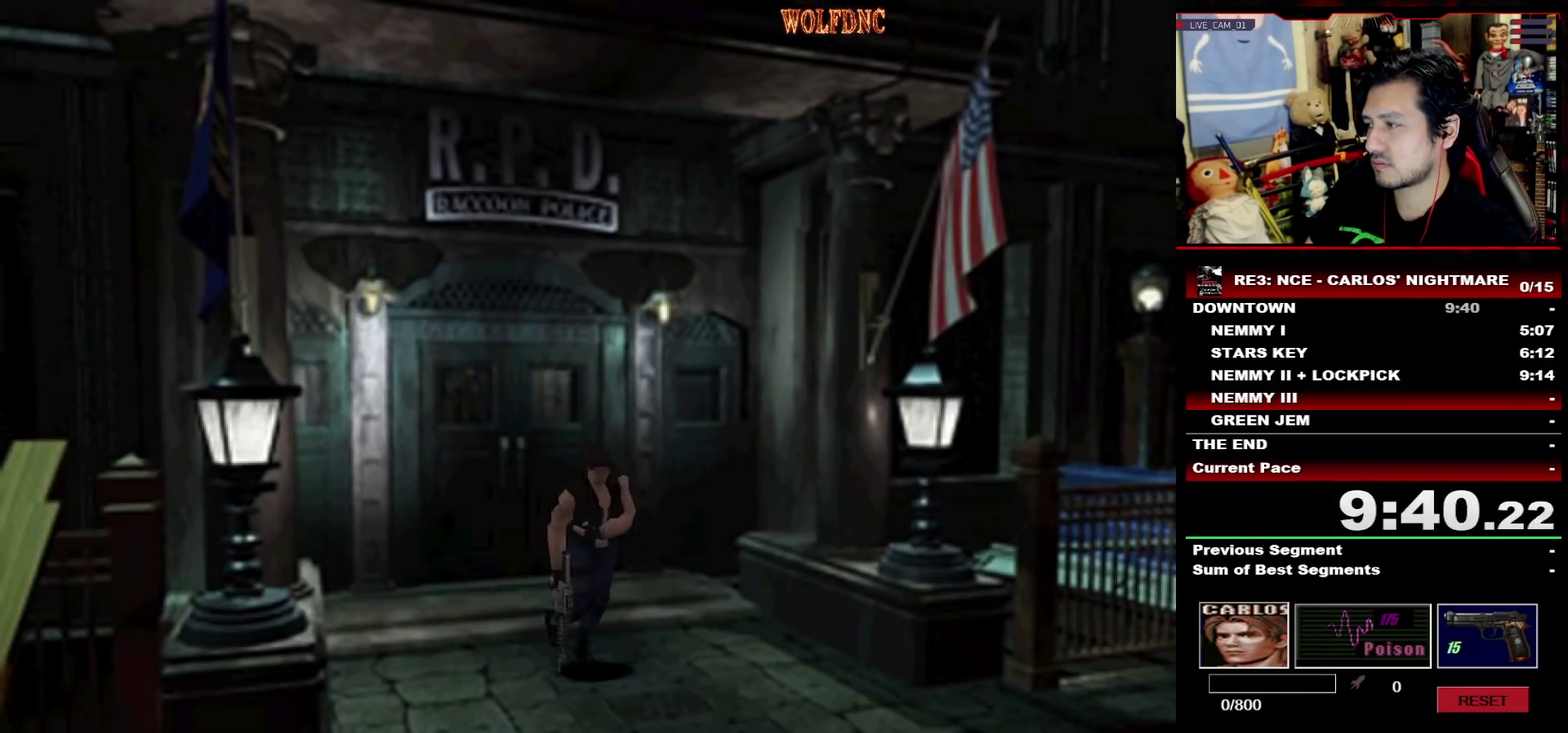
{"buttons": ["CROSS", "SQUARE", "DPAD_UP"], "events": [[383, "CROSS", "down"]]}
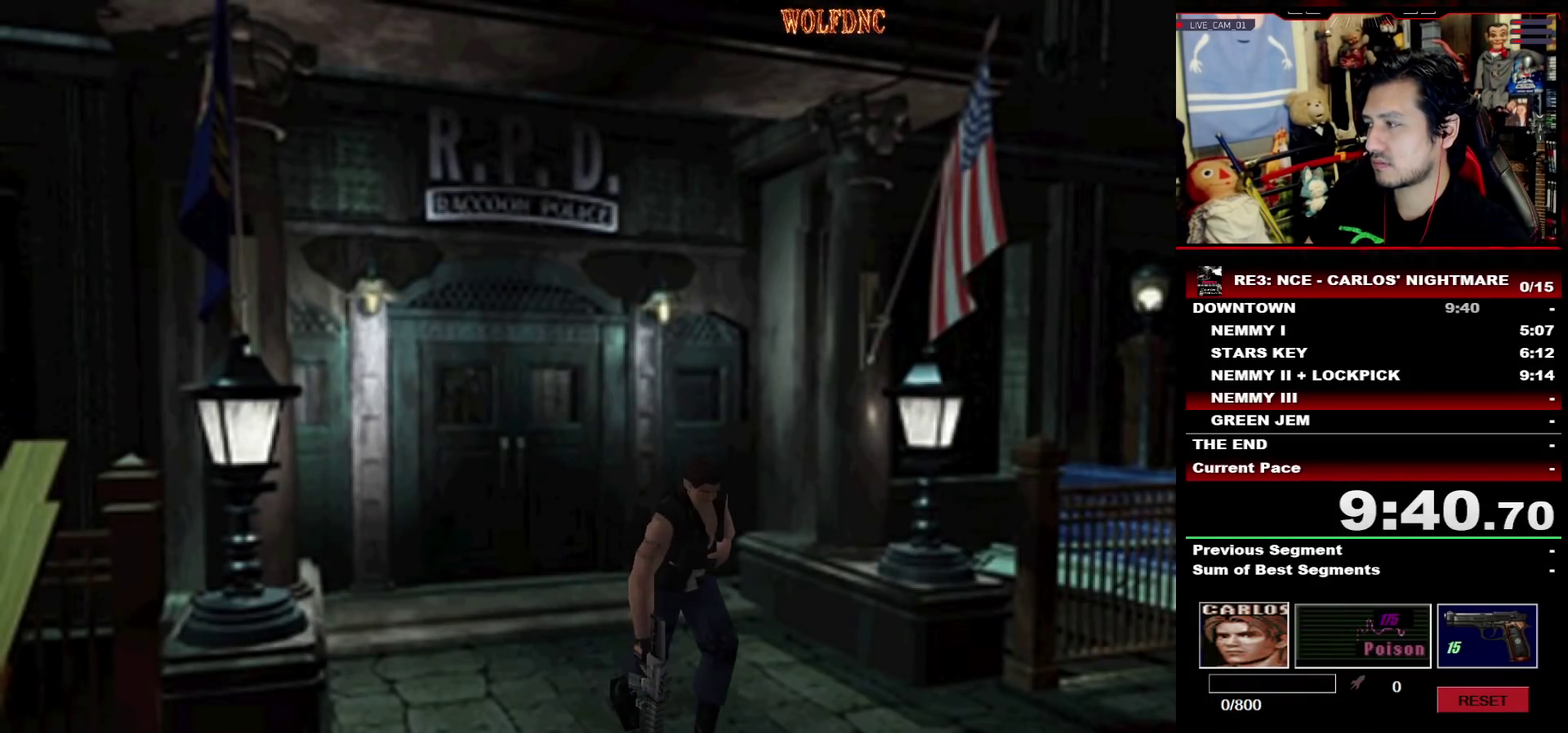
{"buttons": ["CROSS", "SQUARE", "DPAD_UP"], "events": []}
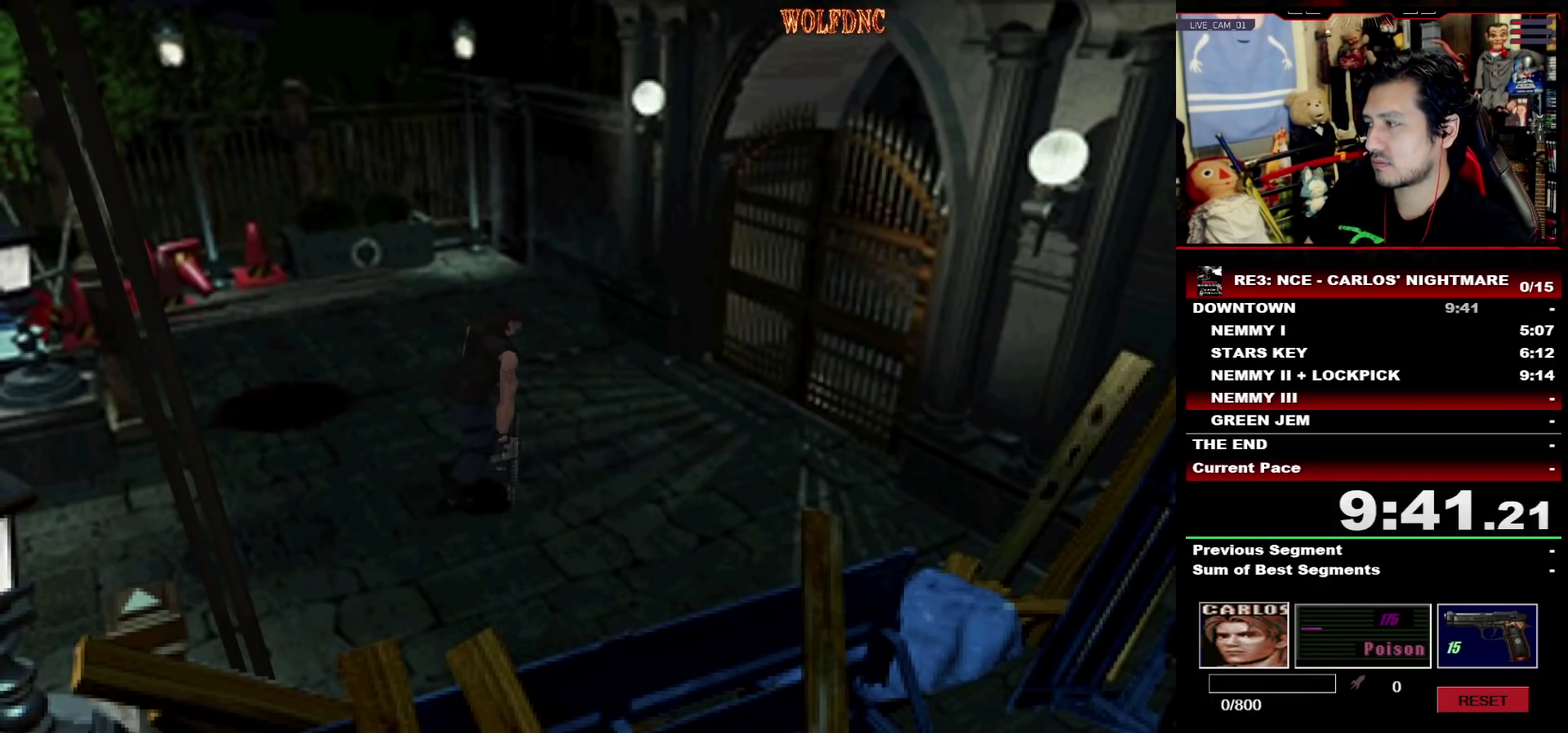
{"buttons": ["CROSS", "SQUARE", "DPAD_UP"], "events": []}
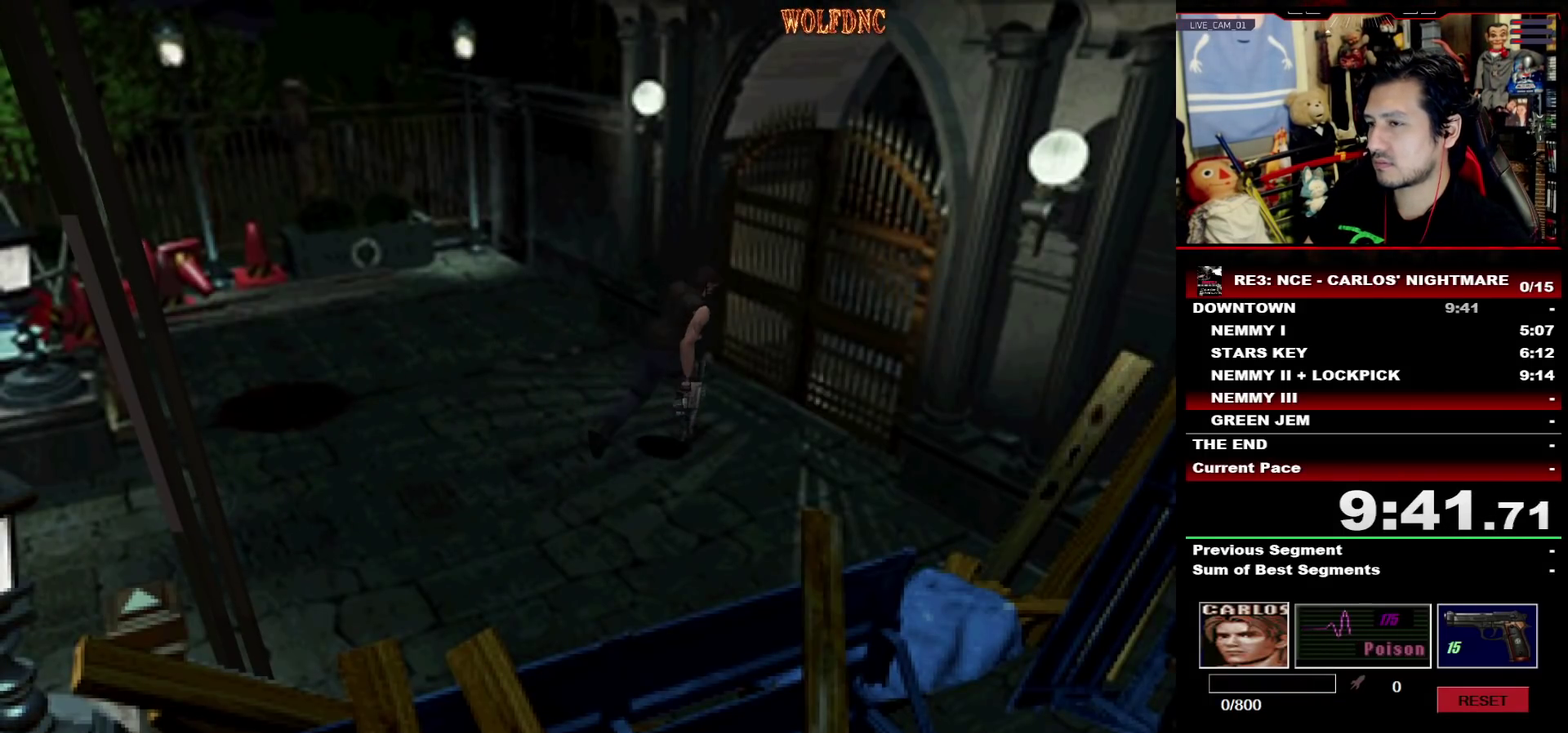
{"buttons": ["CROSS", "SQUARE", "DPAD_UP"], "events": [[433, "CROSS", "up"], [483, "CROSS", "down"]]}
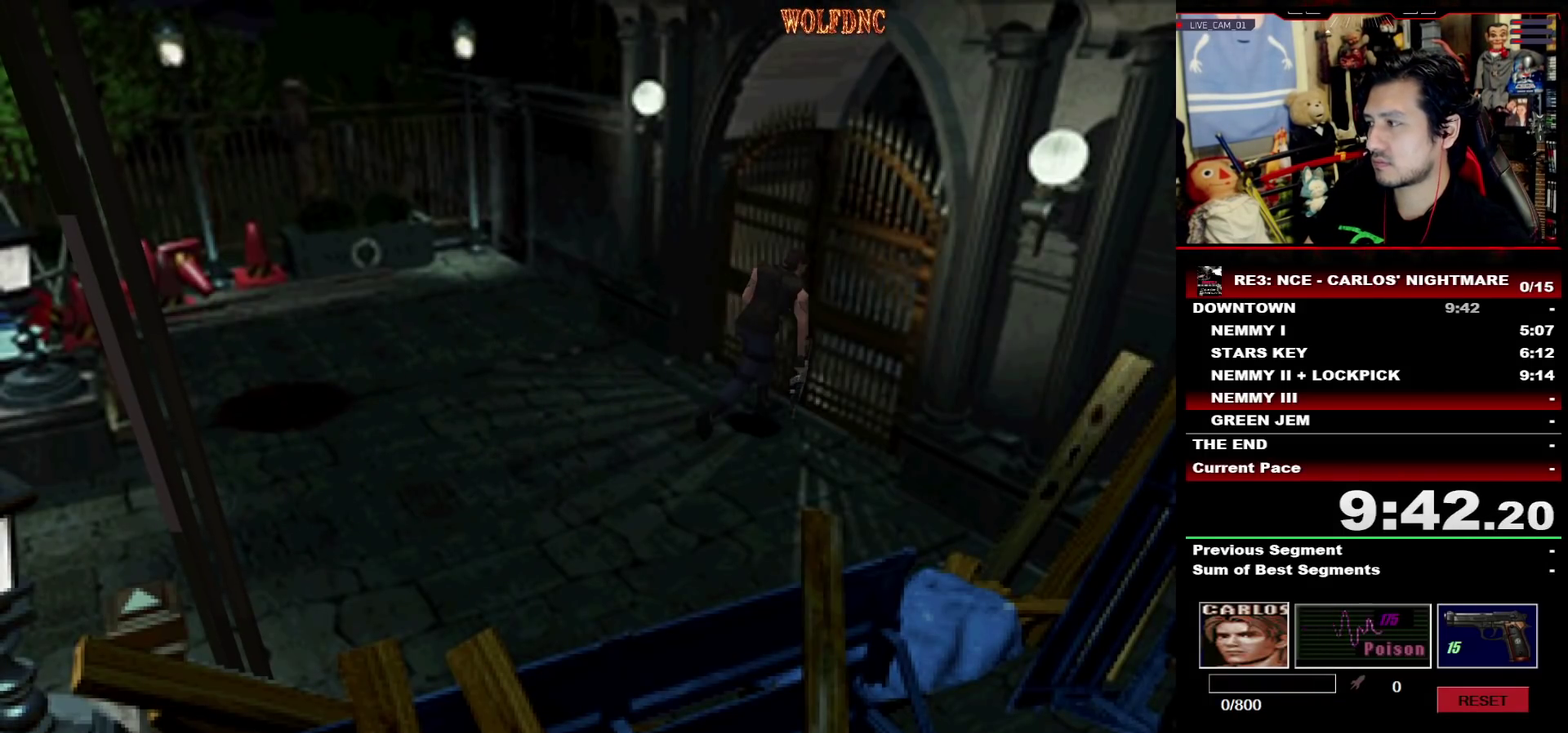
{"buttons": ["SQUARE", "DPAD_UP"], "events": [[117, "CROSS", "up"], [167, "CROSS", "down"], [217, "CROSS", "up"], [267, "CROSS", "down"], [350, "CROSS", "up"], [450, "CROSS", "down"], [500, "CROSS", "up"]]}
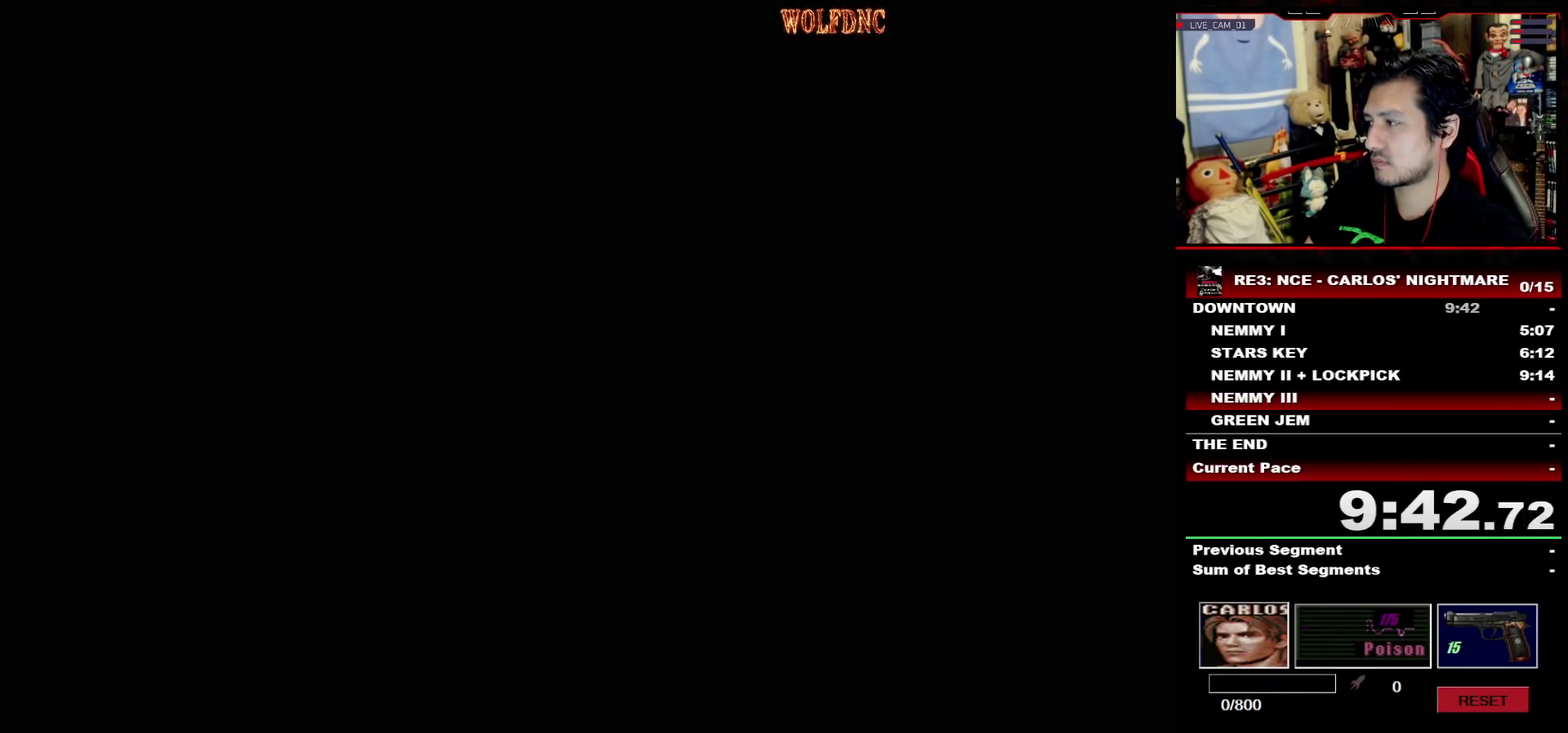
{"buttons": ["SQUARE", "DPAD_UP"], "events": [[33, "SQUARE", "up"], [133, "SQUARE", "down"], [233, "SQUARE", "up"], [367, "SQUARE", "down"]]}
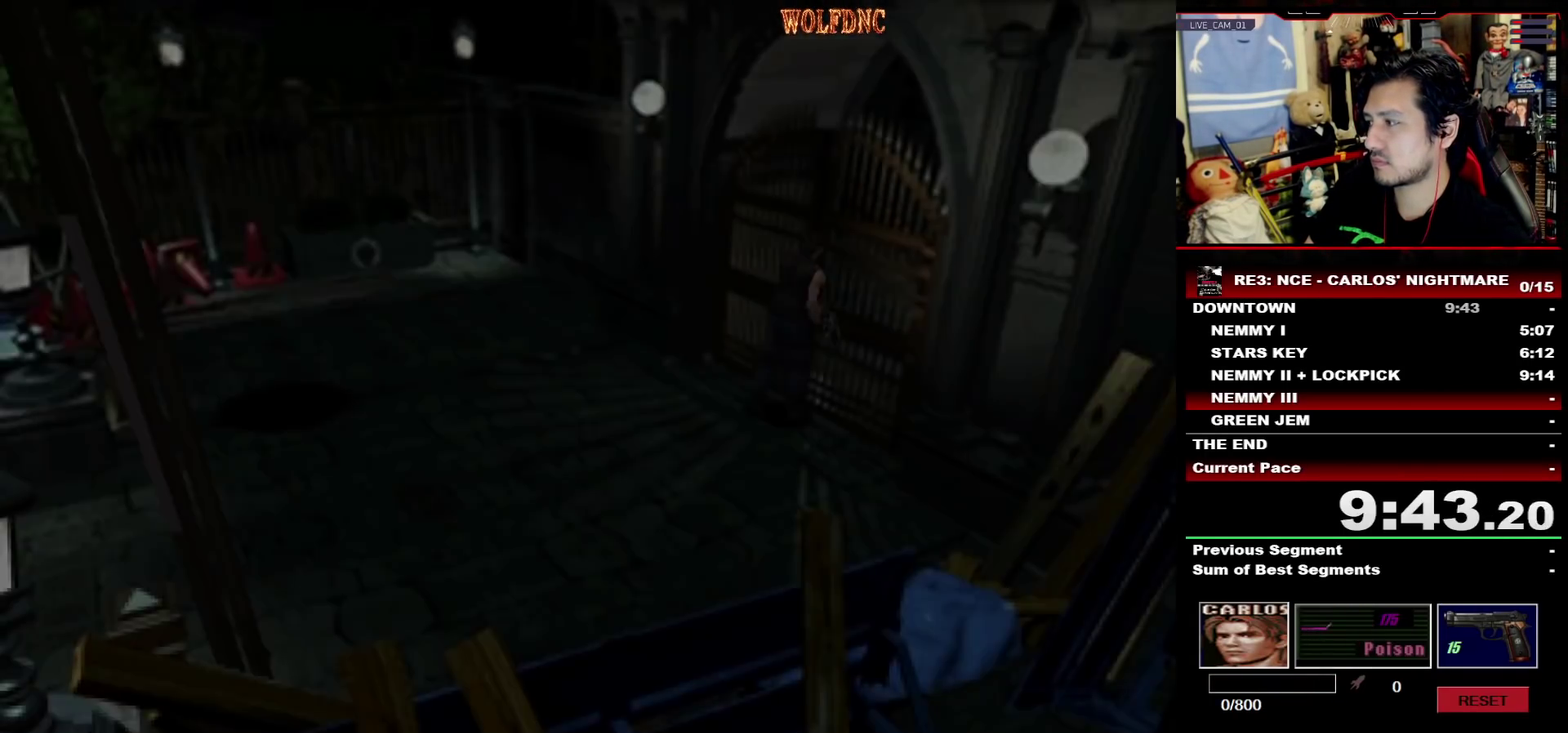
{"buttons": ["CROSS", "DPAD_UP"], "events": [[50, "SQUARE", "up"], [100, "SQUARE", "down"], [200, "SQUARE", "up"], [333, "CROSS", "down"]]}
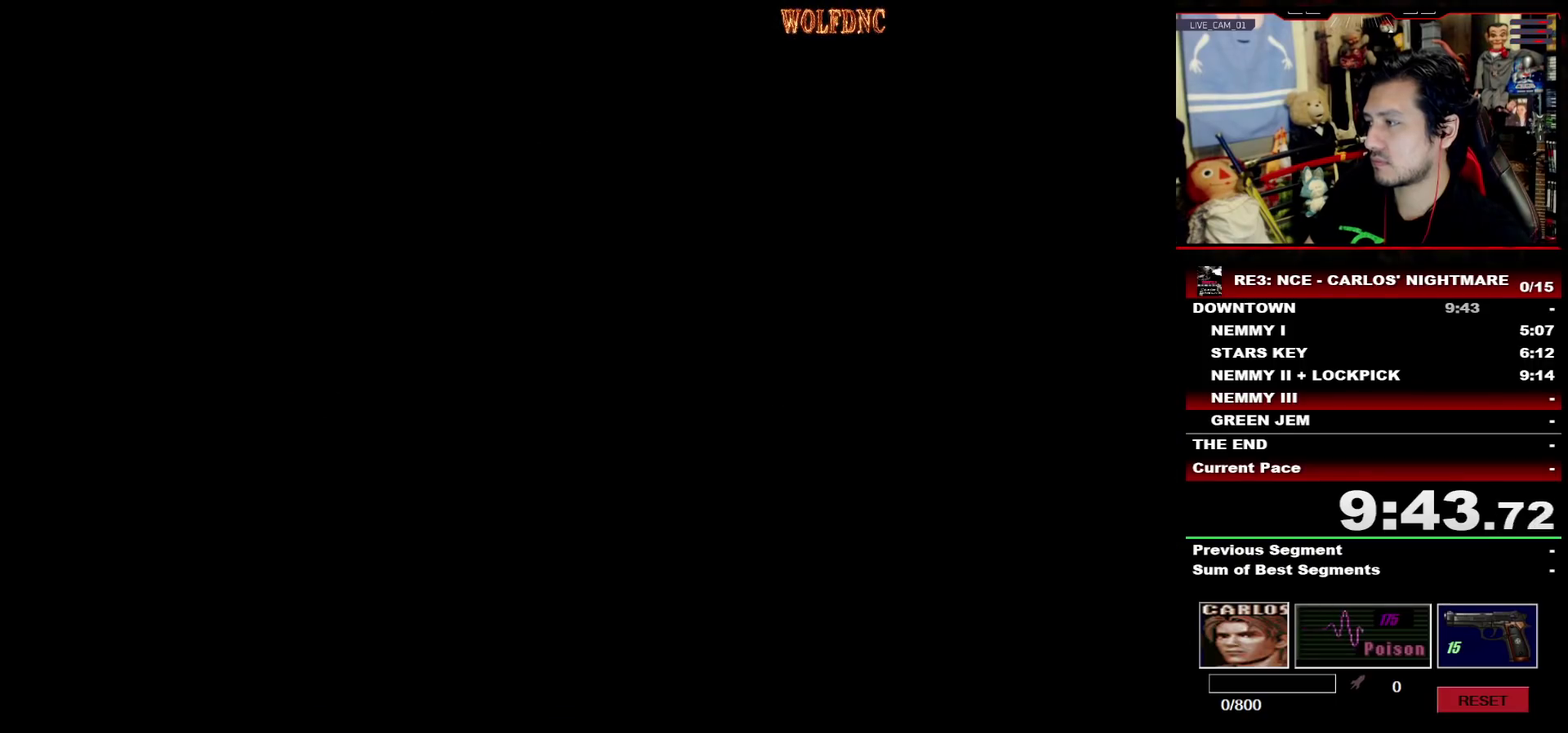
{"buttons": ["SQUARE", "DPAD_UP", "DPAD_LEFT"], "events": [[17, "CROSS", "up"], [67, "CROSS", "down"], [217, "CROSS", "up"], [217, "SQUARE", "down"], [350, "DPAD_LEFT", "down"]]}
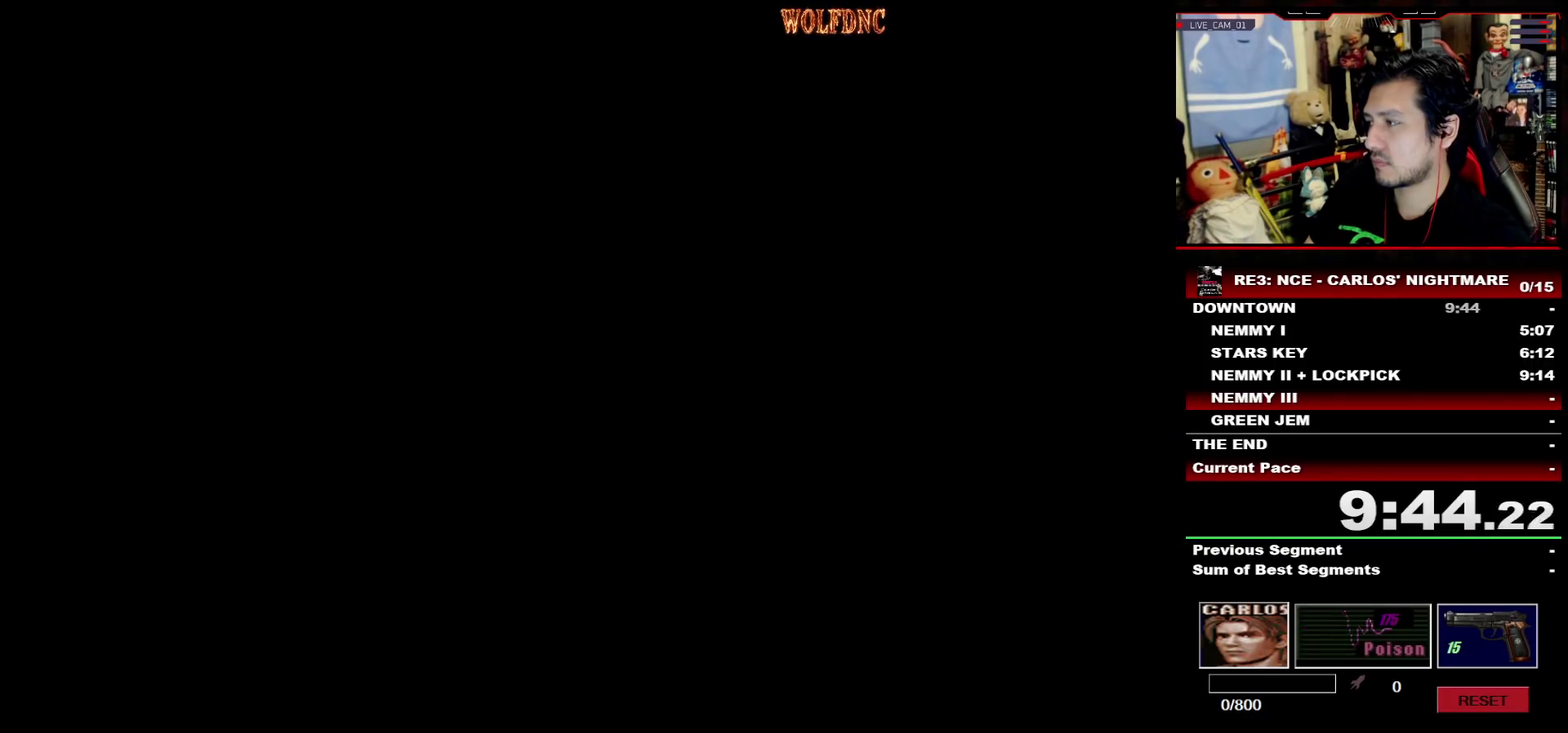
{"buttons": ["SQUARE", "DPAD_UP", "DPAD_LEFT"], "events": []}
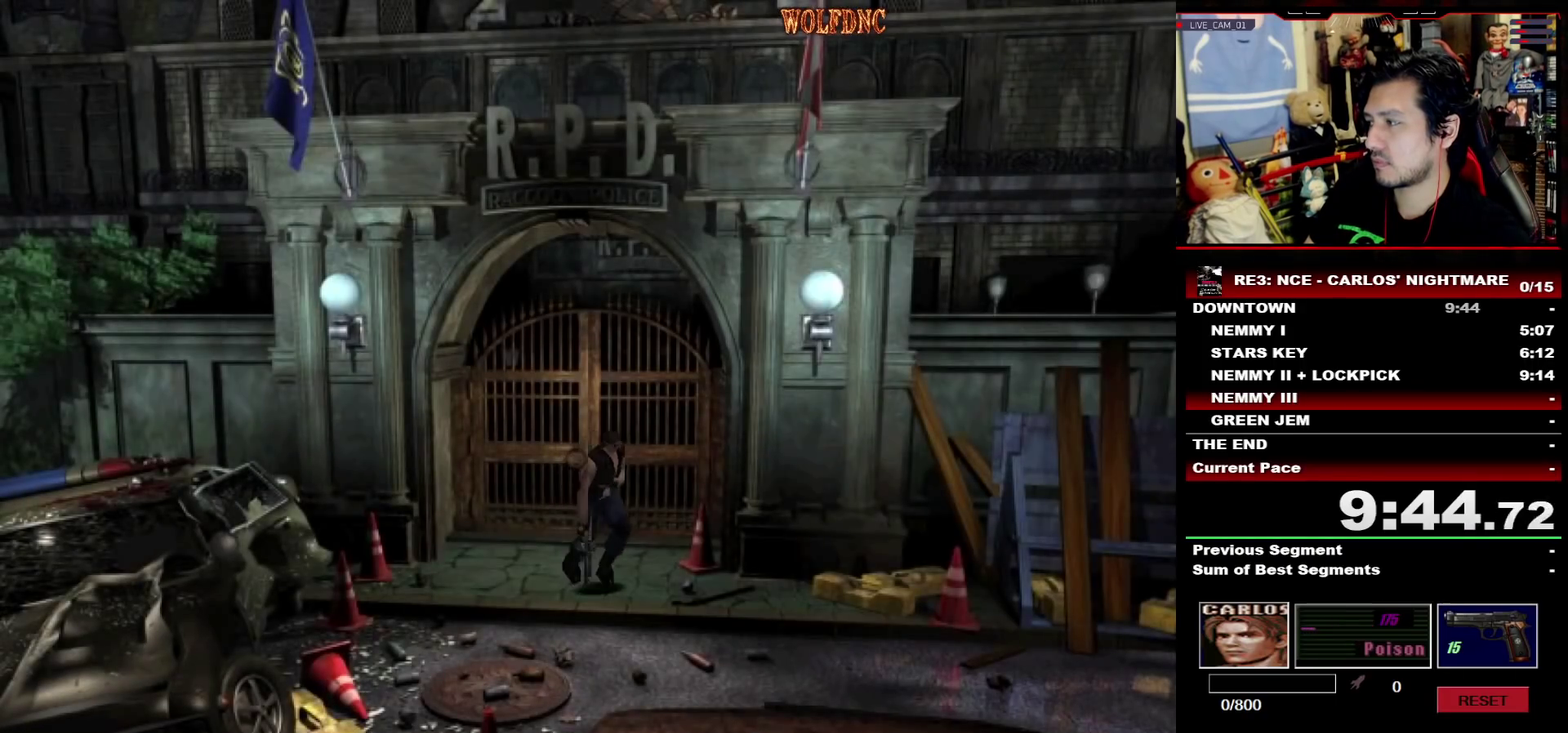
{"buttons": ["SQUARE", "DPAD_UP"], "events": [[283, "DPAD_LEFT", "up"]]}
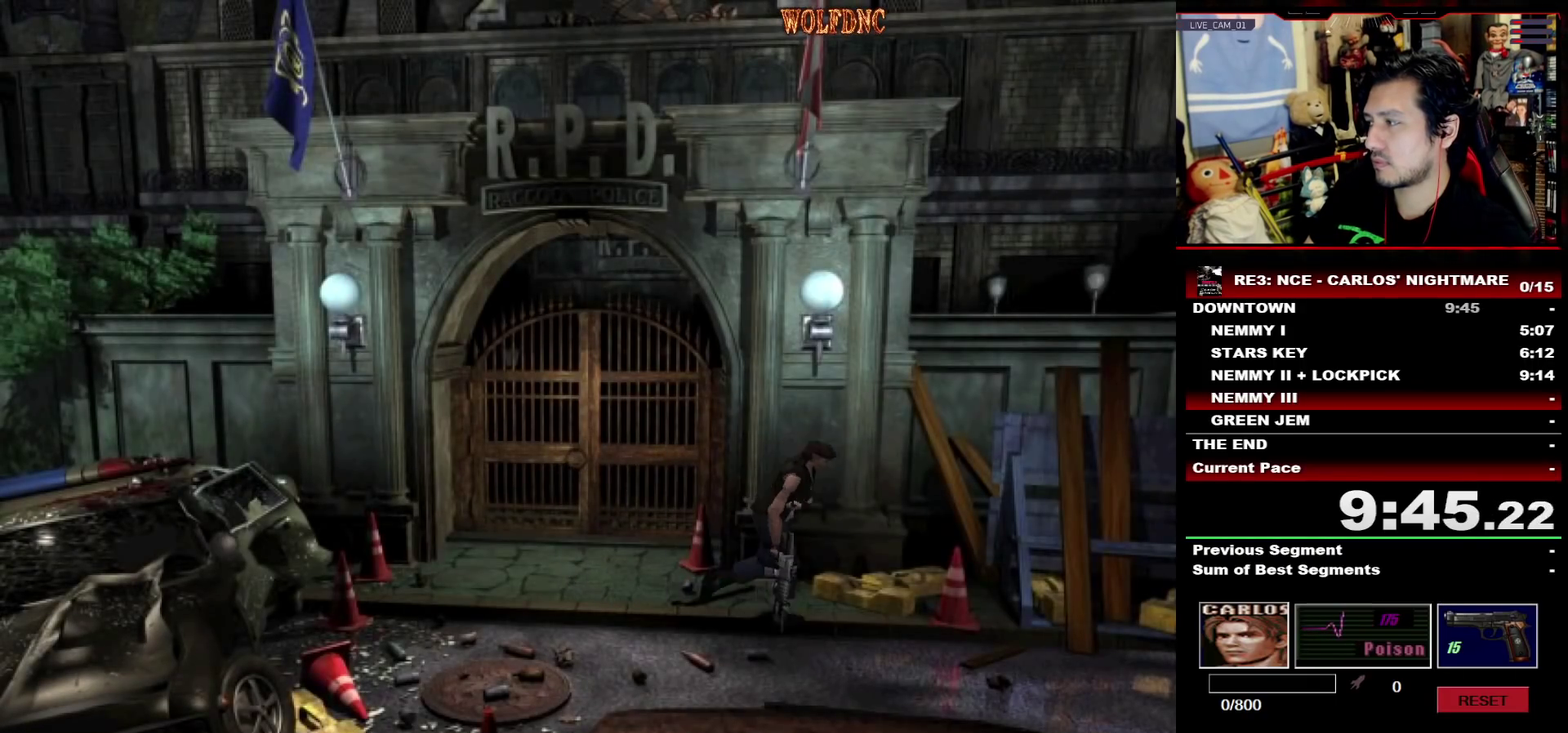
{"buttons": ["SQUARE", "DPAD_UP"], "events": []}
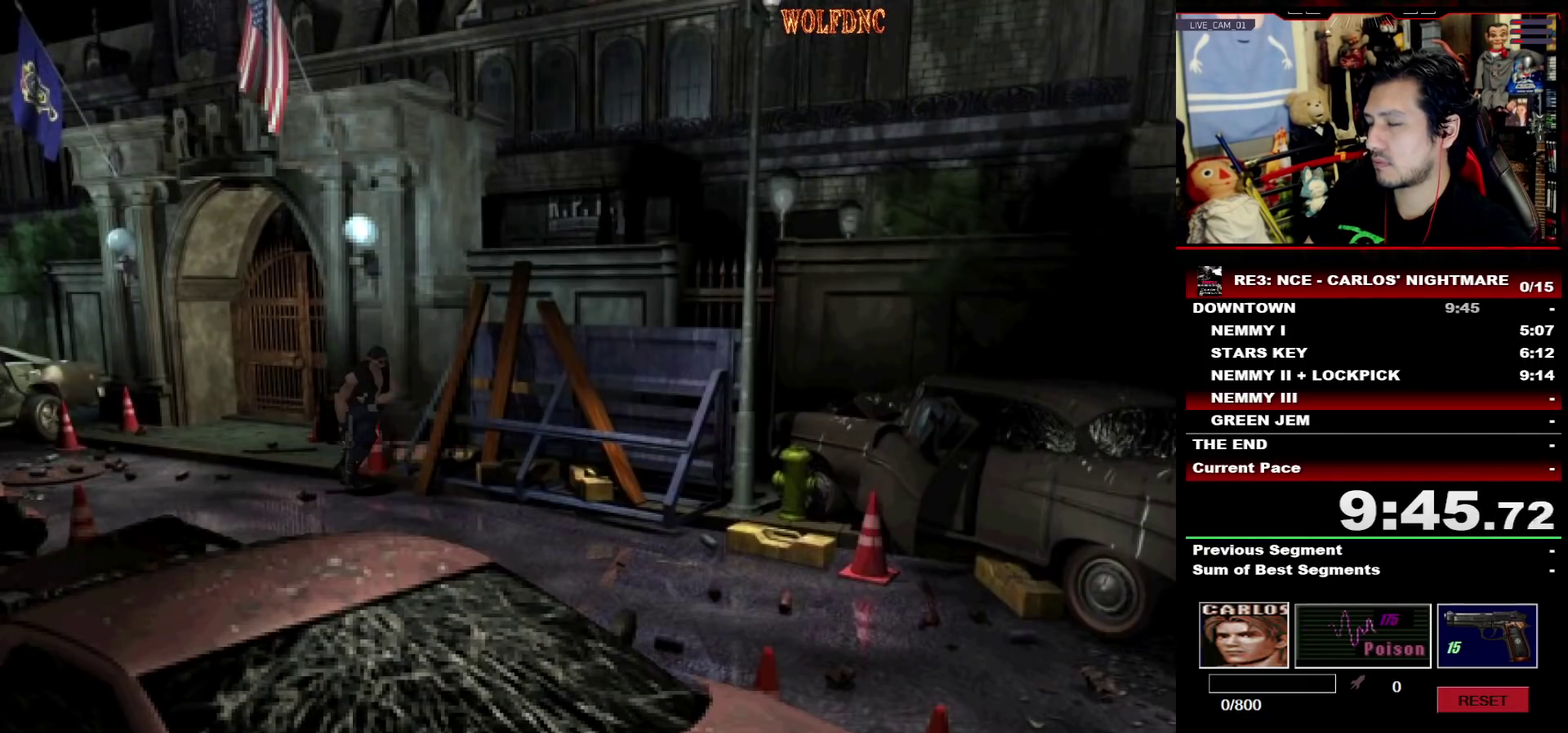
{"buttons": ["SQUARE", "DPAD_UP"], "events": []}
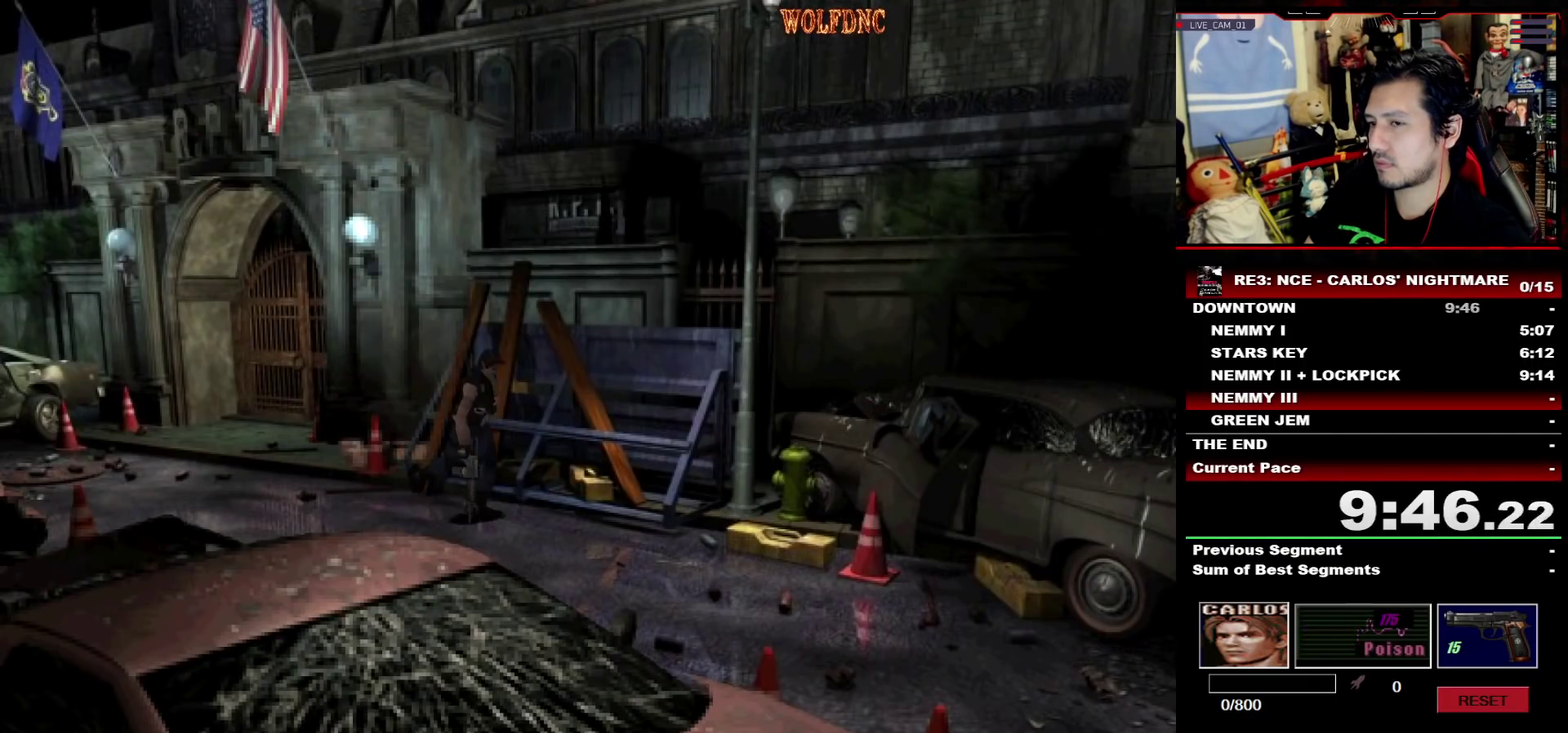
{"buttons": ["SQUARE", "DPAD_UP"], "events": []}
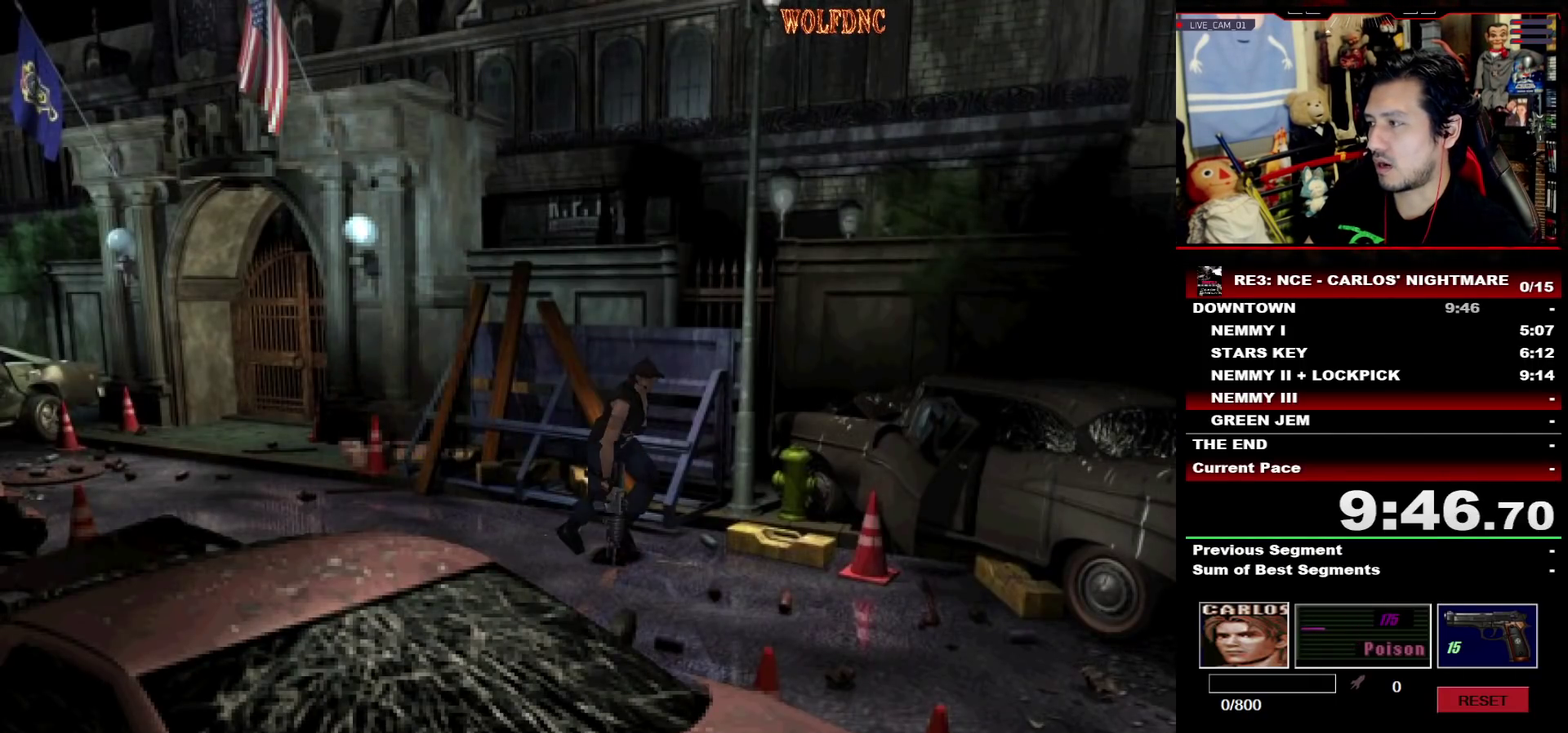
{"buttons": ["SQUARE", "DPAD_UP"], "events": []}
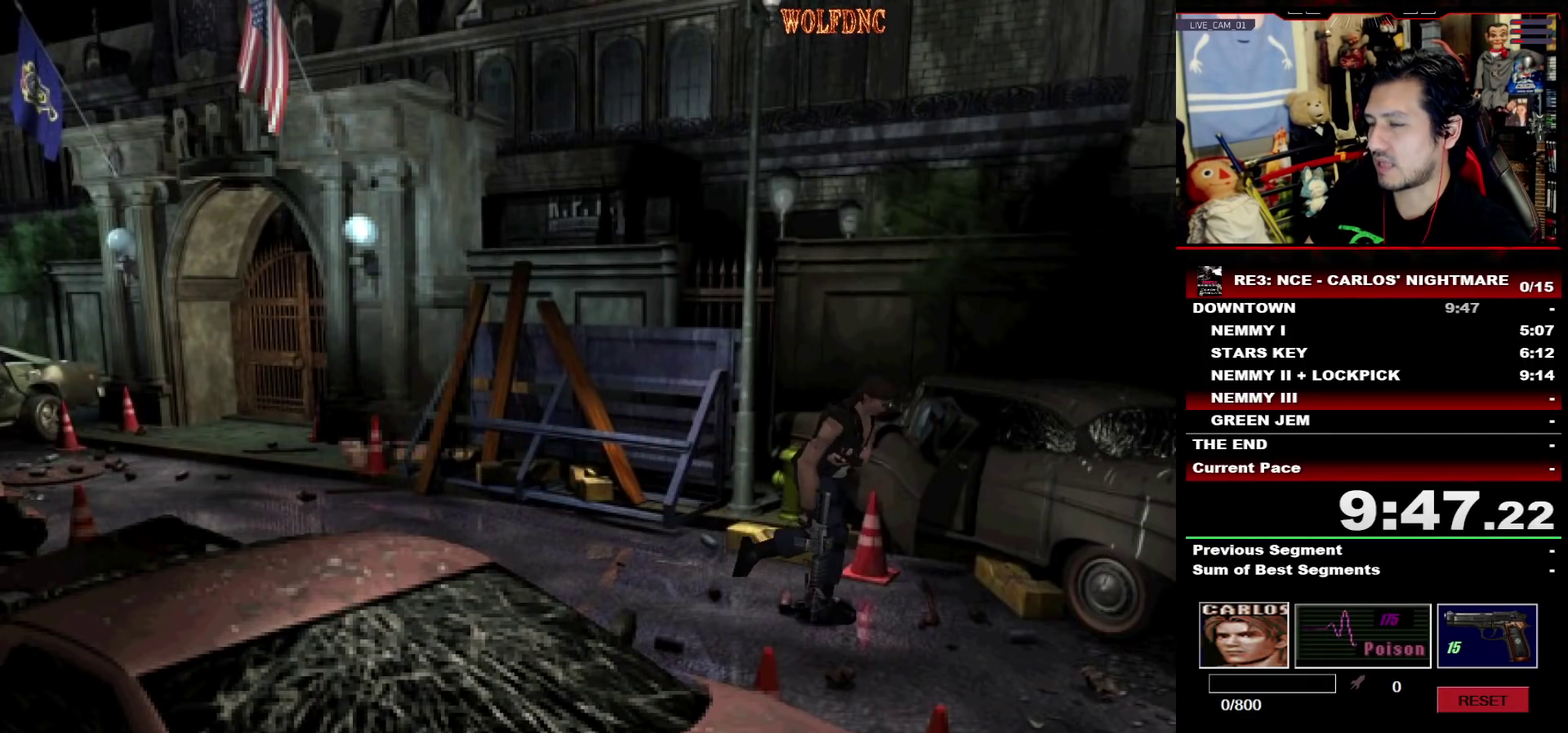
{"buttons": ["SQUARE", "DPAD_UP"], "events": [[183, "DPAD_RIGHT", "down"], [317, "DPAD_RIGHT", "up"]]}
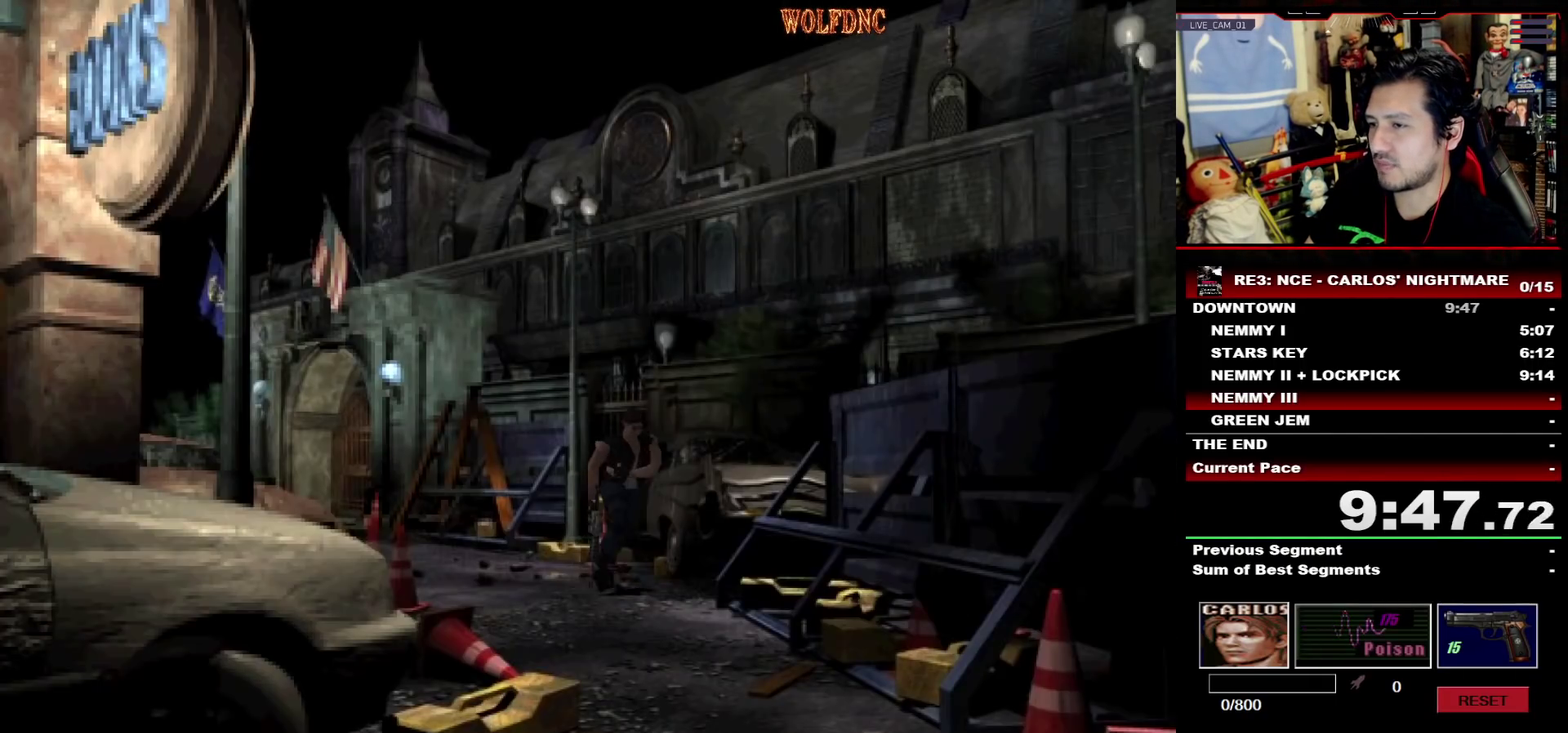
{"buttons": ["SQUARE", "DPAD_UP"], "events": [[250, "DPAD_RIGHT", "down"], [333, "DPAD_RIGHT", "up"]]}
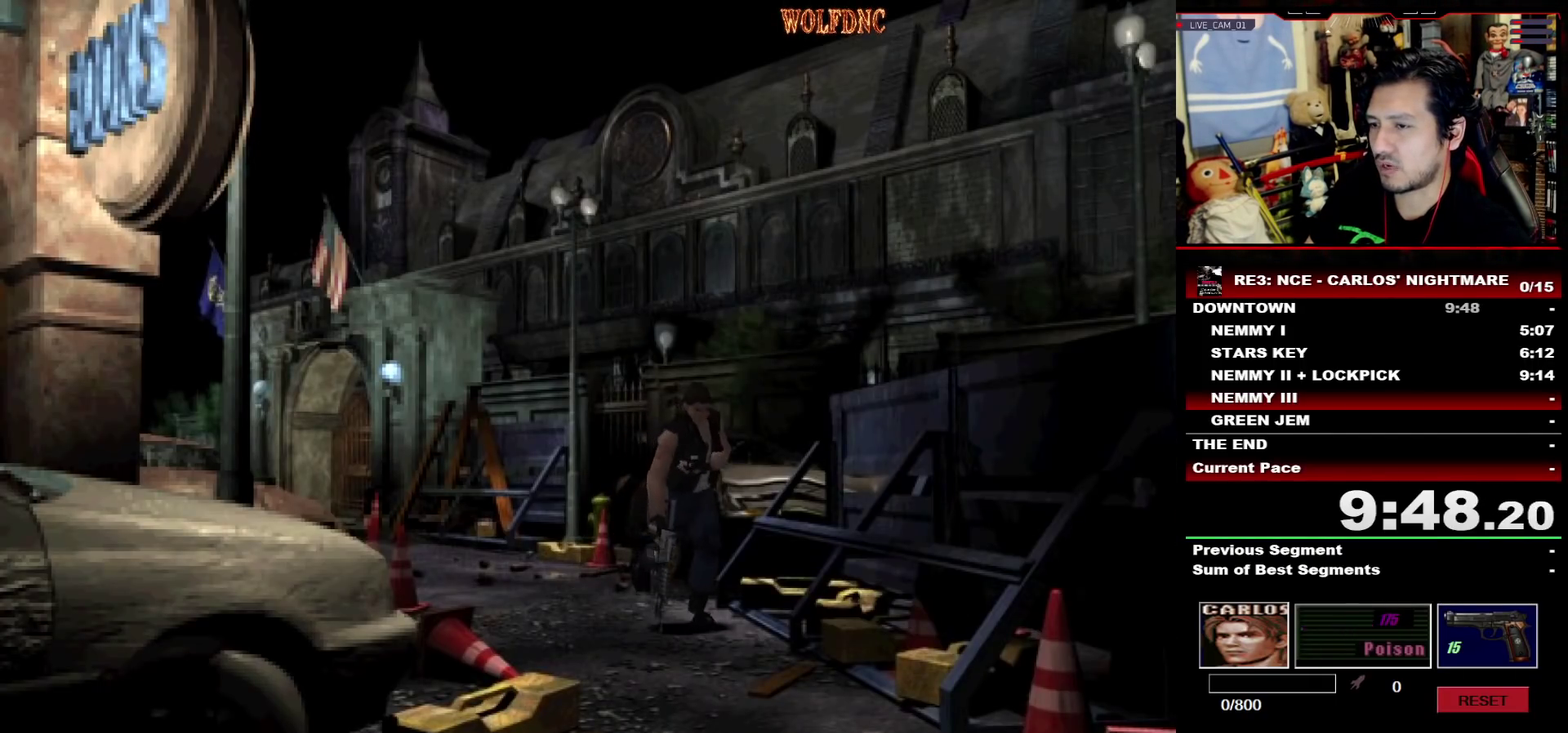
{"buttons": ["SQUARE", "DPAD_UP"], "events": [[117, "DPAD_RIGHT", "down"], [217, "DPAD_RIGHT", "up"], [300, "DPAD_RIGHT", "down"], [400, "DPAD_RIGHT", "up"]]}
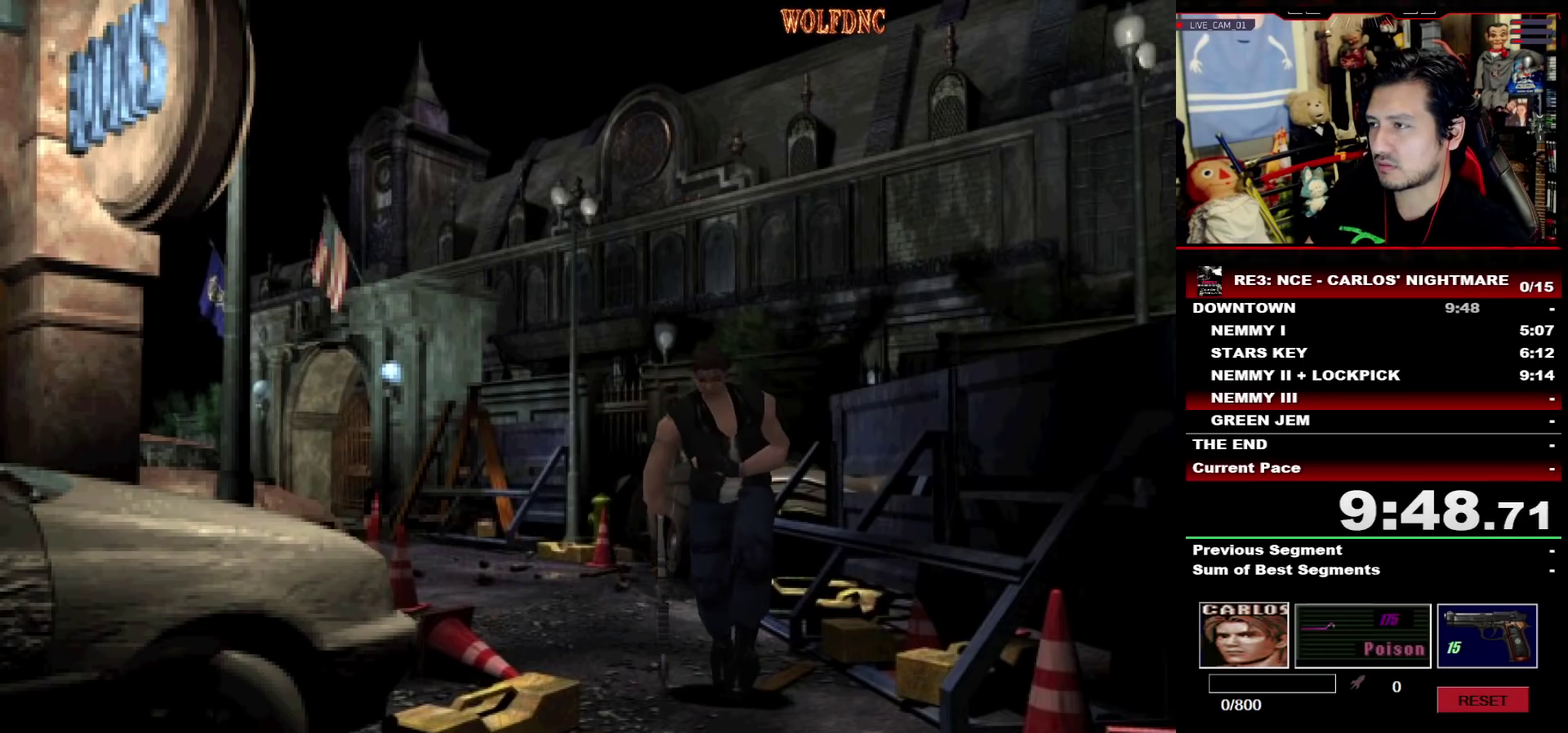
{"buttons": ["SQUARE", "DPAD_UP"], "events": [[33, "DPAD_RIGHT", "down"], [233, "DPAD_RIGHT", "up"], [317, "DPAD_RIGHT", "down"], [417, "DPAD_RIGHT", "up"]]}
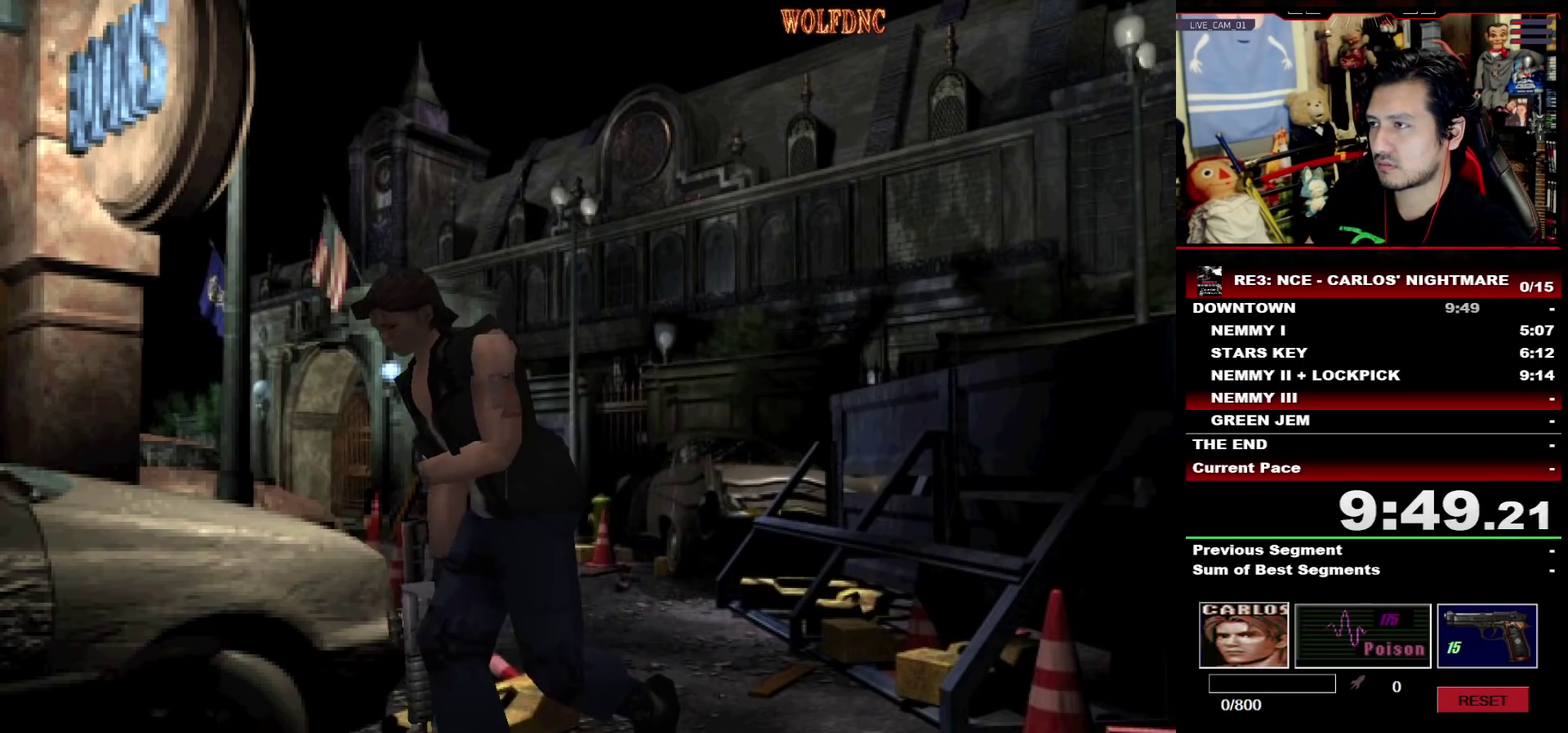
{"buttons": ["SQUARE", "DPAD_UP"], "events": []}
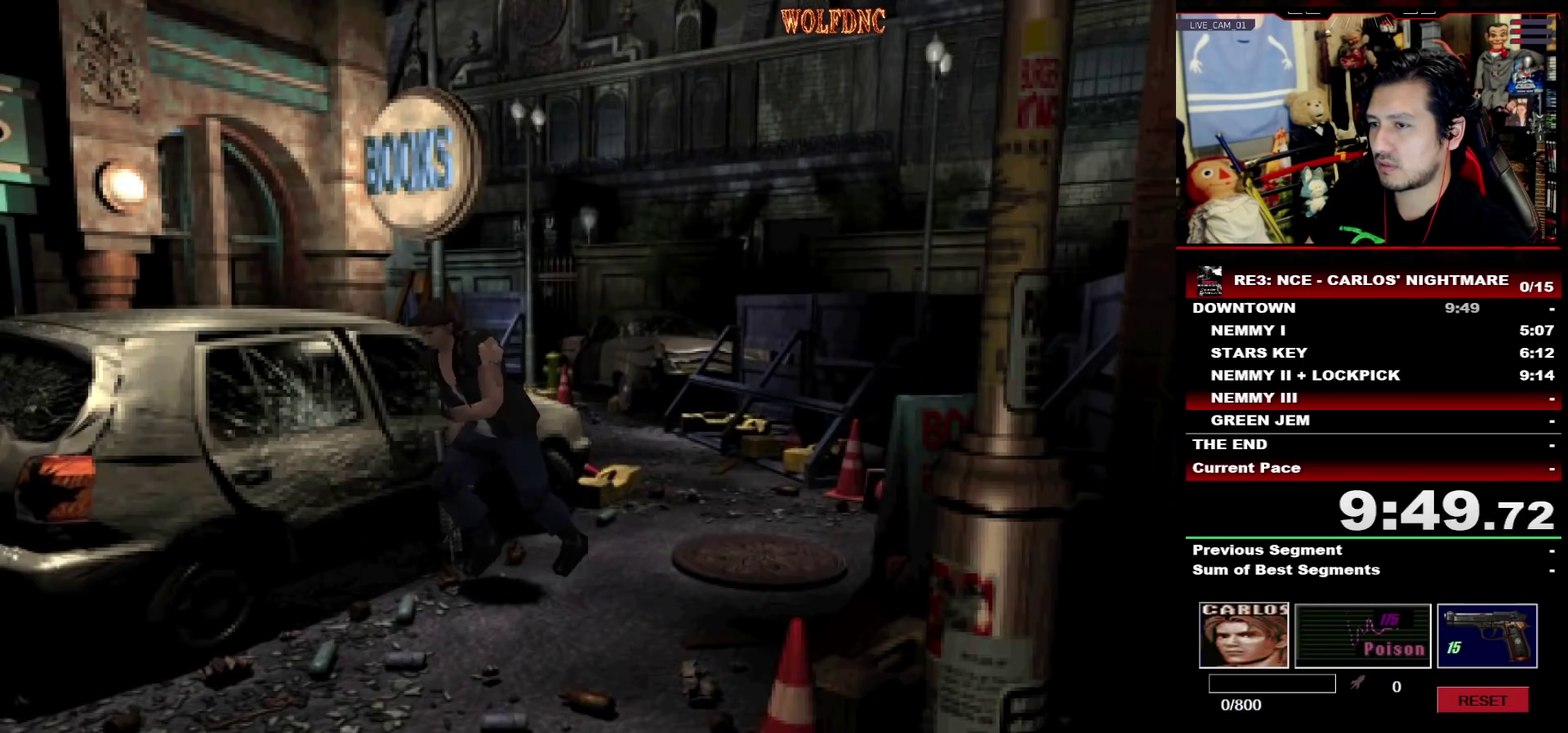
{"buttons": ["SQUARE", "DPAD_UP"], "events": []}
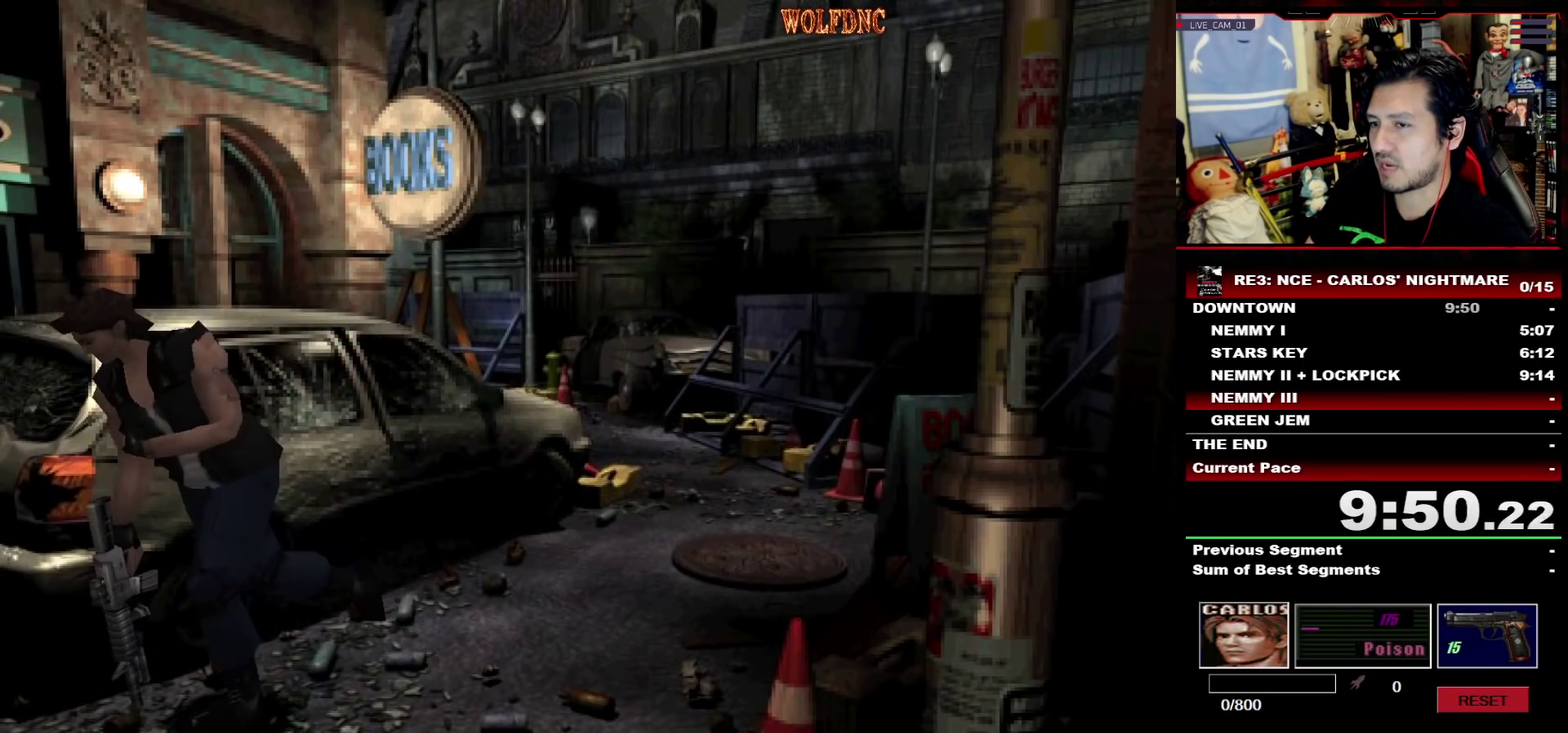
{"buttons": ["SQUARE", "DPAD_UP"], "events": []}
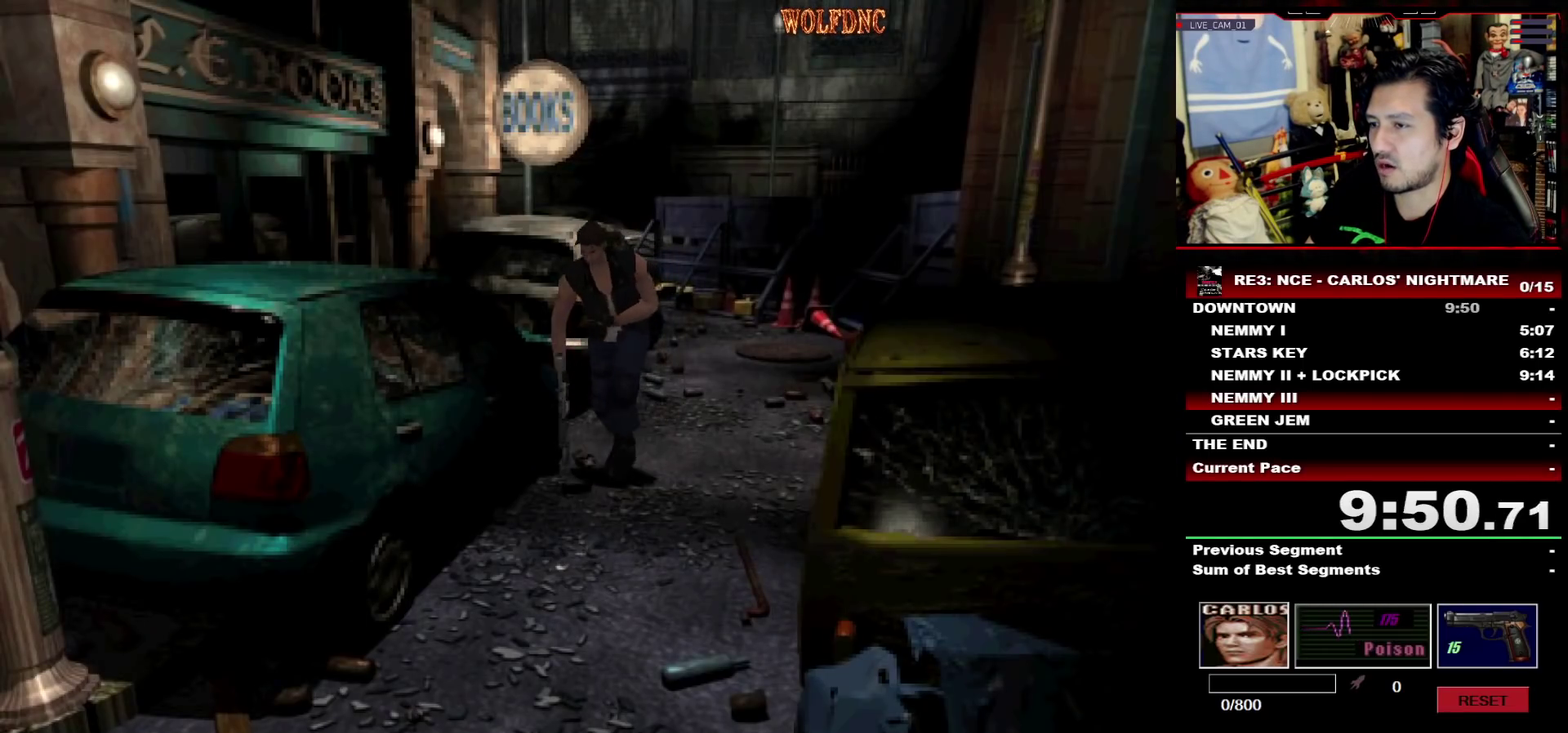
{"buttons": ["SQUARE", "DPAD_UP"], "events": [[100, "DPAD_LEFT", "down"], [150, "DPAD_LEFT", "up"]]}
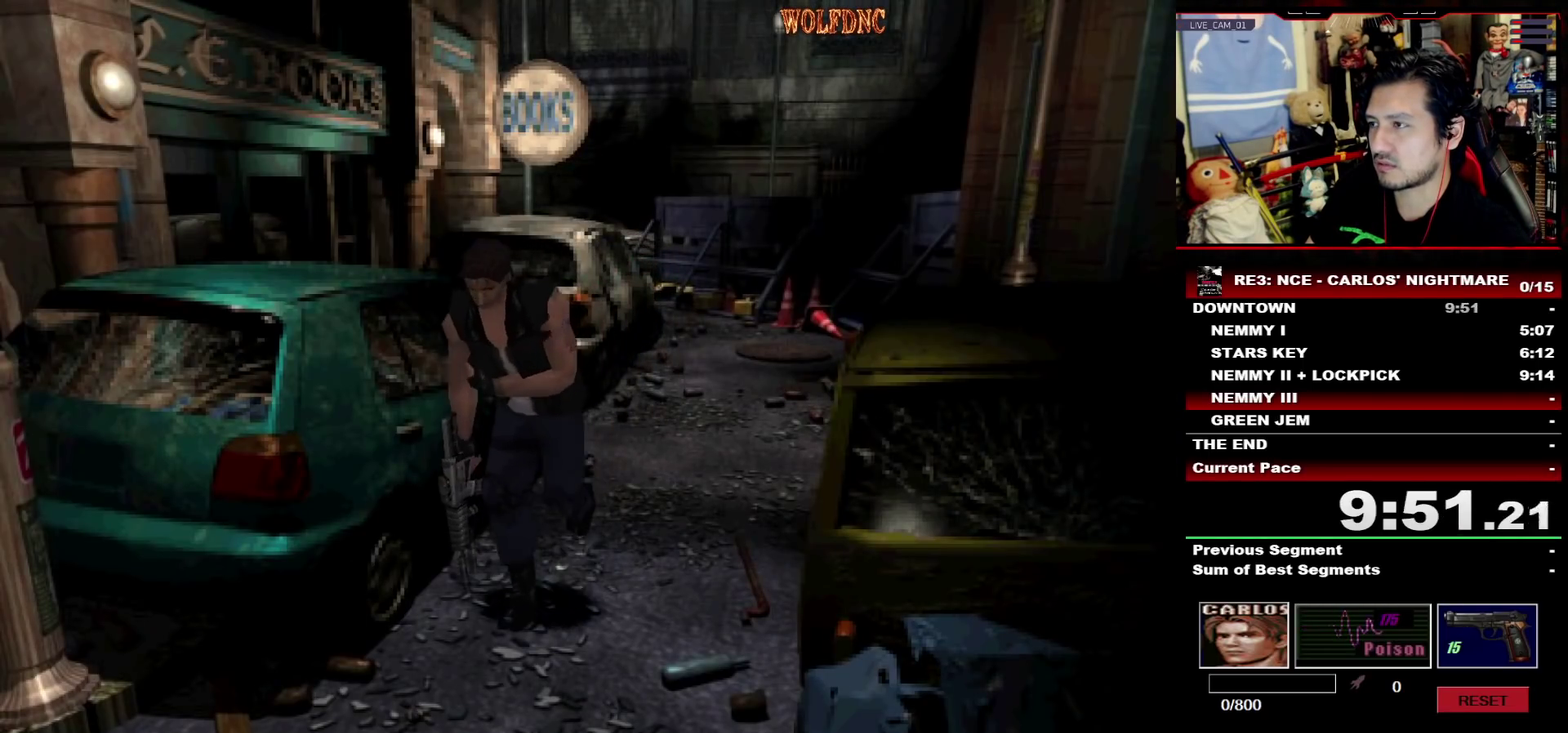
{"buttons": ["SQUARE", "DPAD_UP"], "events": [[350, "DPAD_LEFT", "down"], [400, "DPAD_LEFT", "up"]]}
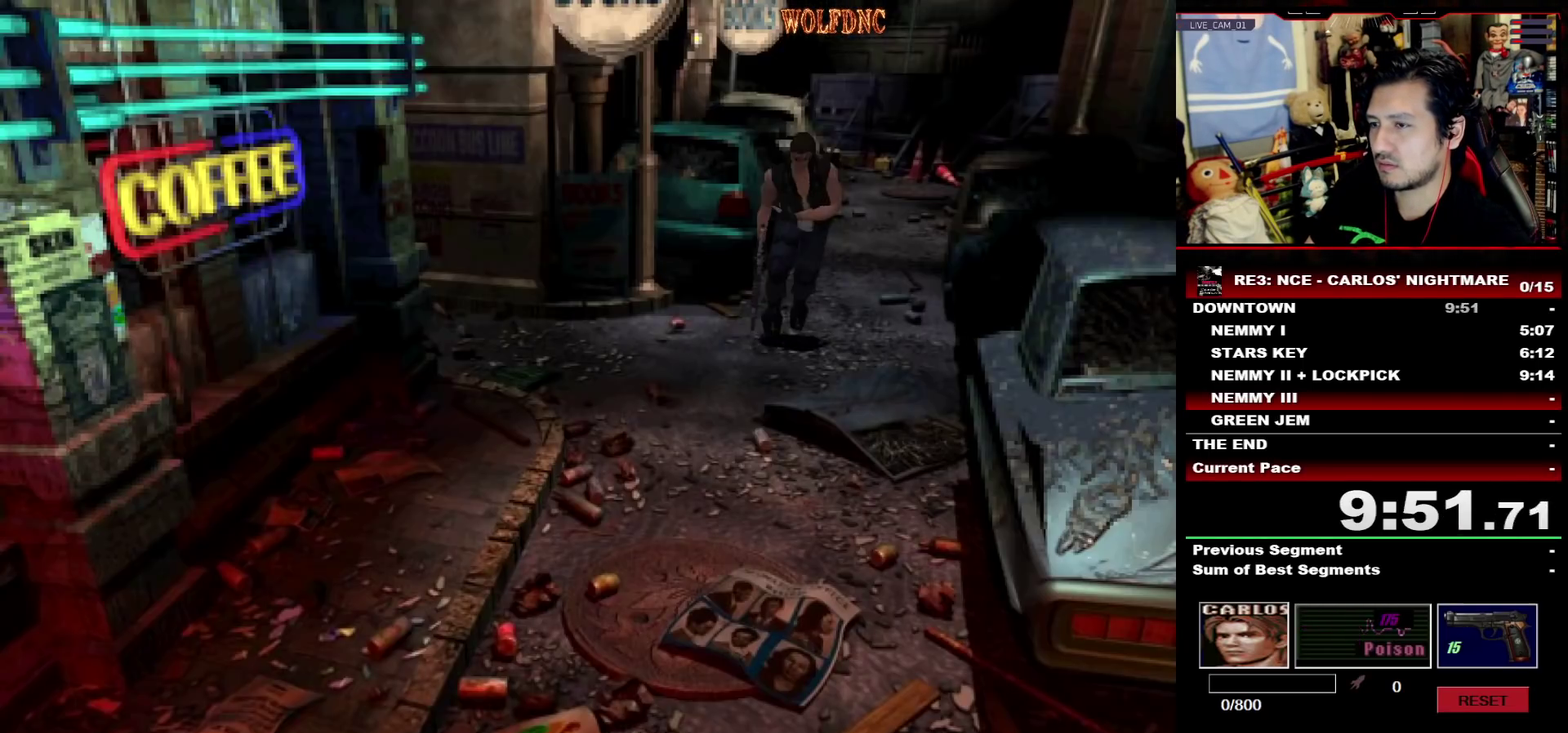
{"buttons": ["SQUARE", "DPAD_UP", "DPAD_LEFT"], "events": [[417, "DPAD_LEFT", "down"]]}
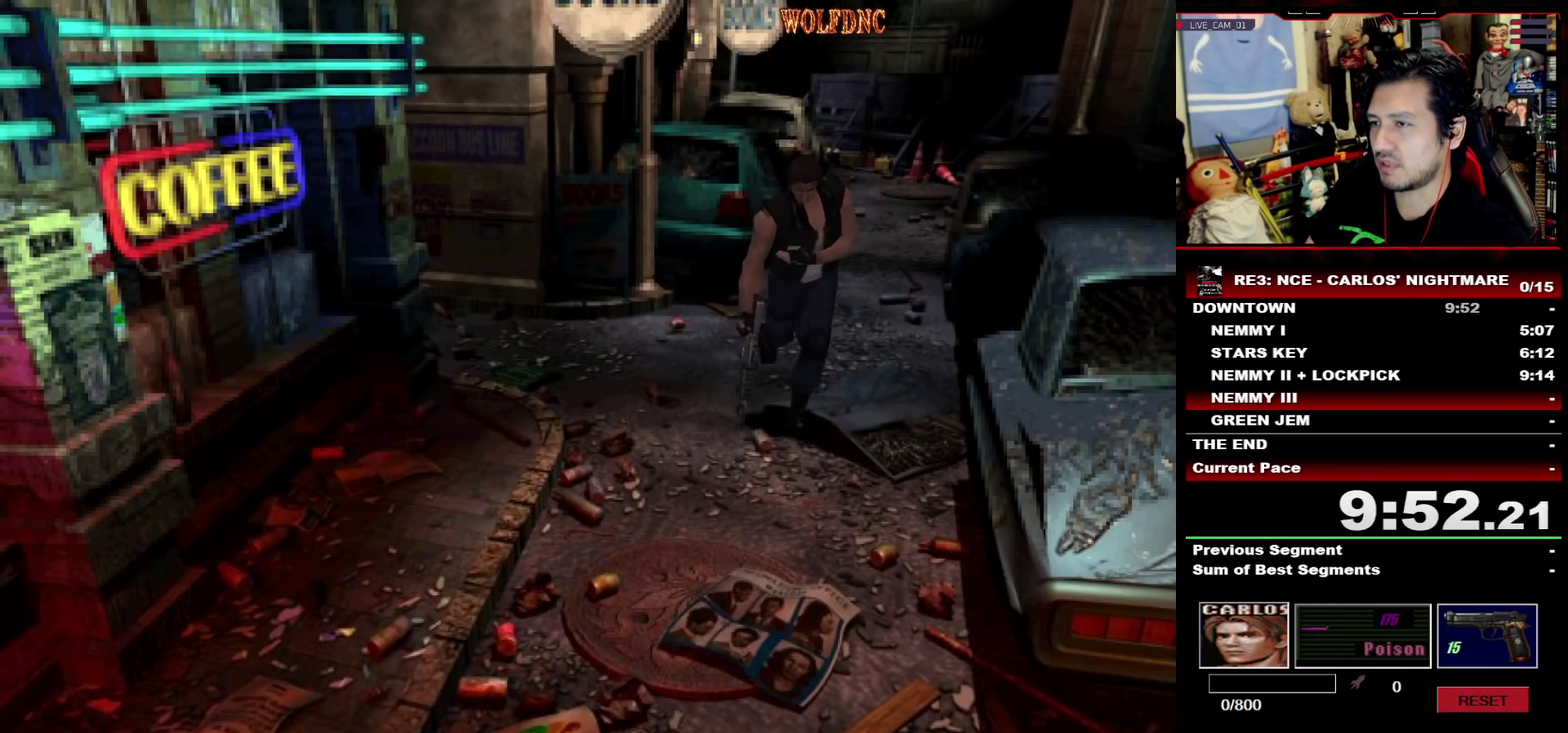
{"buttons": ["SQUARE", "DPAD_UP"], "events": [[17, "DPAD_LEFT", "up"]]}